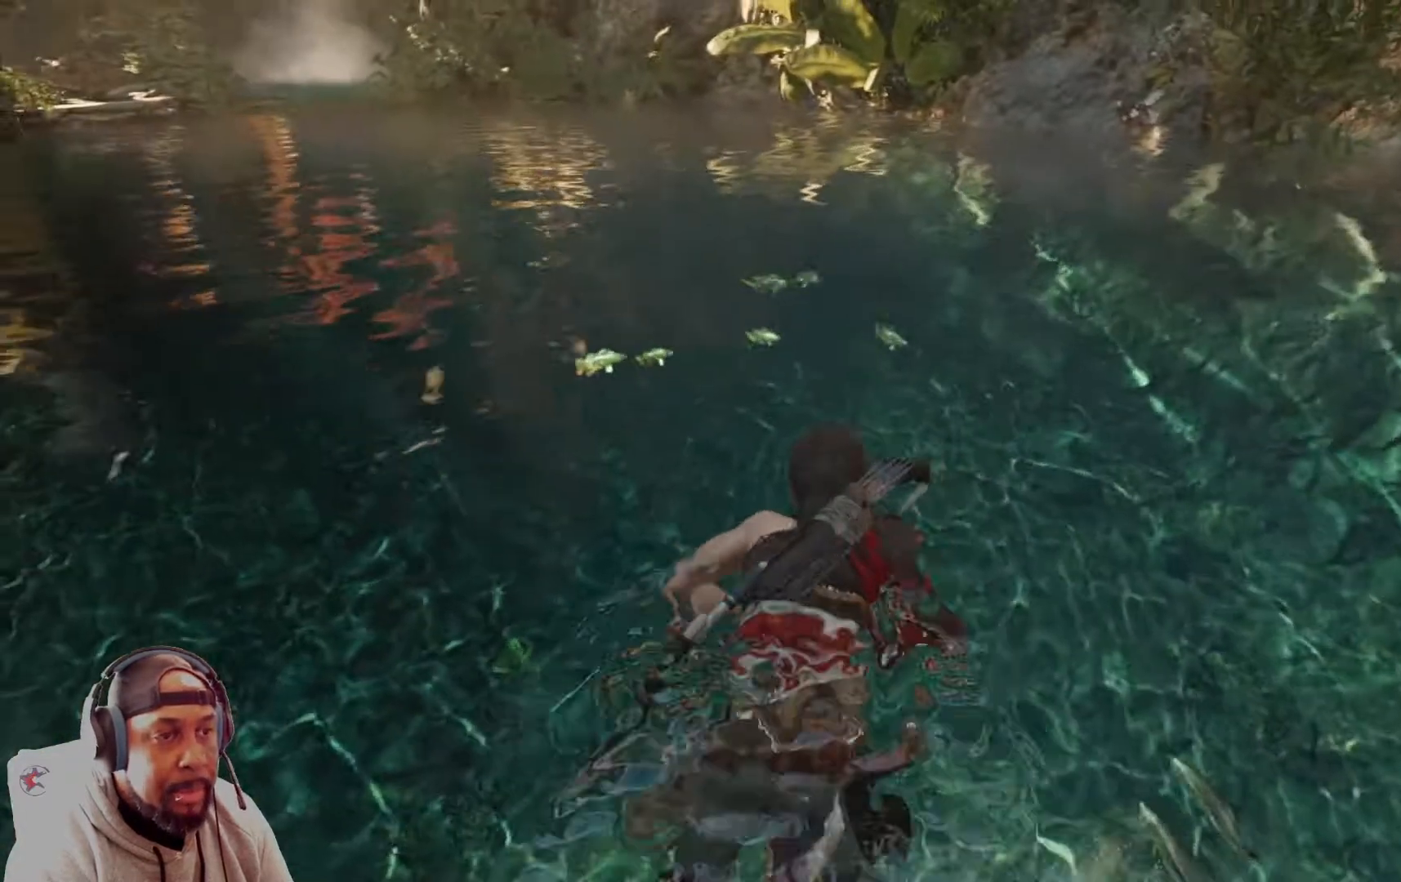
Gameplay with a controller (Xbox layout); each line is a JSON object with the inputs held at the frame after it. "events" lists button and stick changes between this image and that frame as [ms after this image, input, new state], when the widget could be followed in between.
{"buttons": [], "left_stick": "up", "right_stick": "up-right", "events": [[459, "right_stick", "up-right"]]}
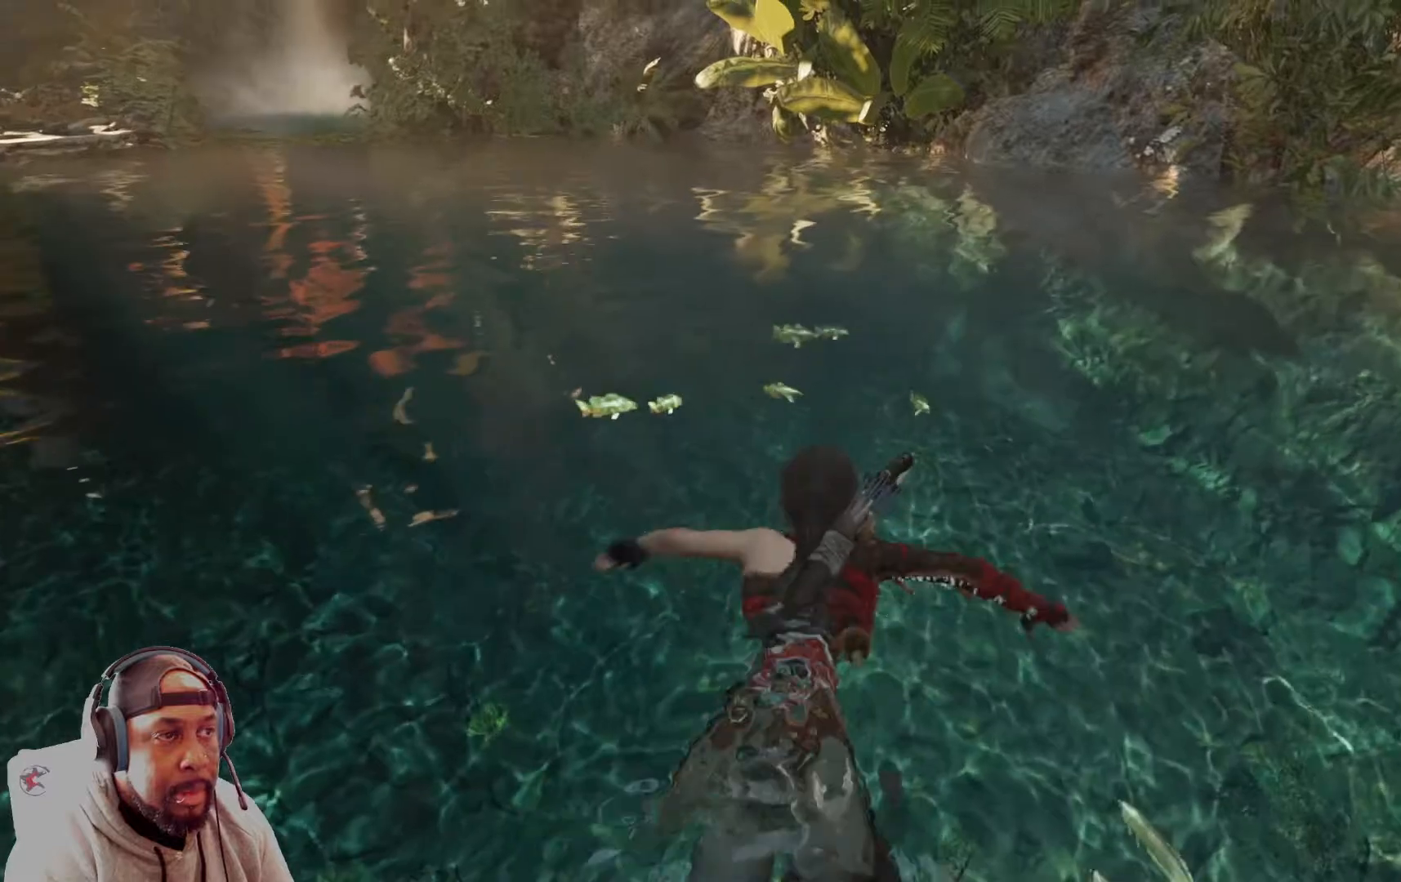
{"buttons": [], "left_stick": "up-left", "right_stick": "center", "events": [[41, "left_stick", "up-left"], [333, "right_stick", "center"]]}
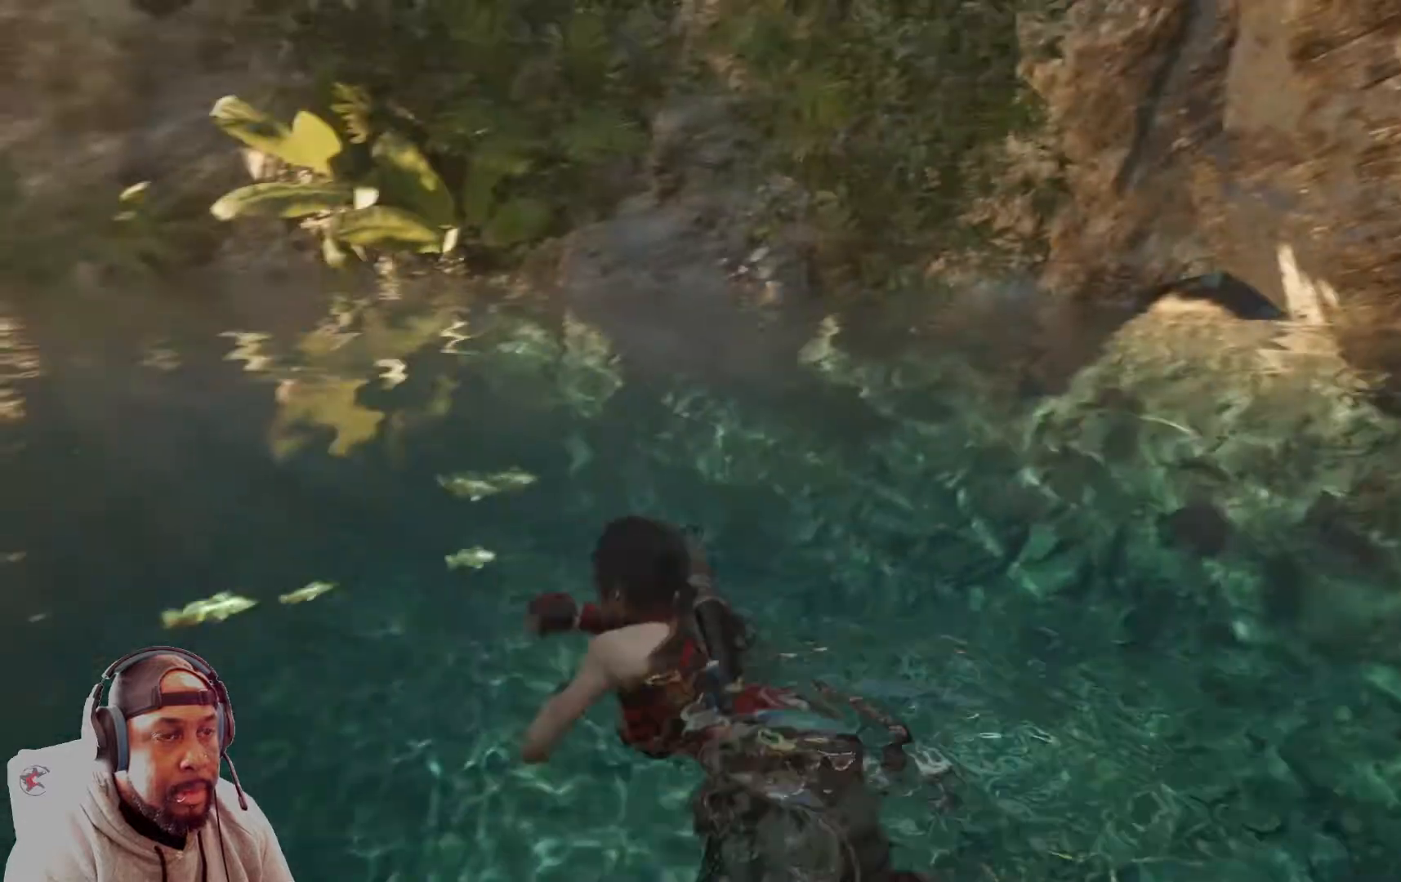
{"buttons": [], "left_stick": "up-left", "right_stick": "center", "events": []}
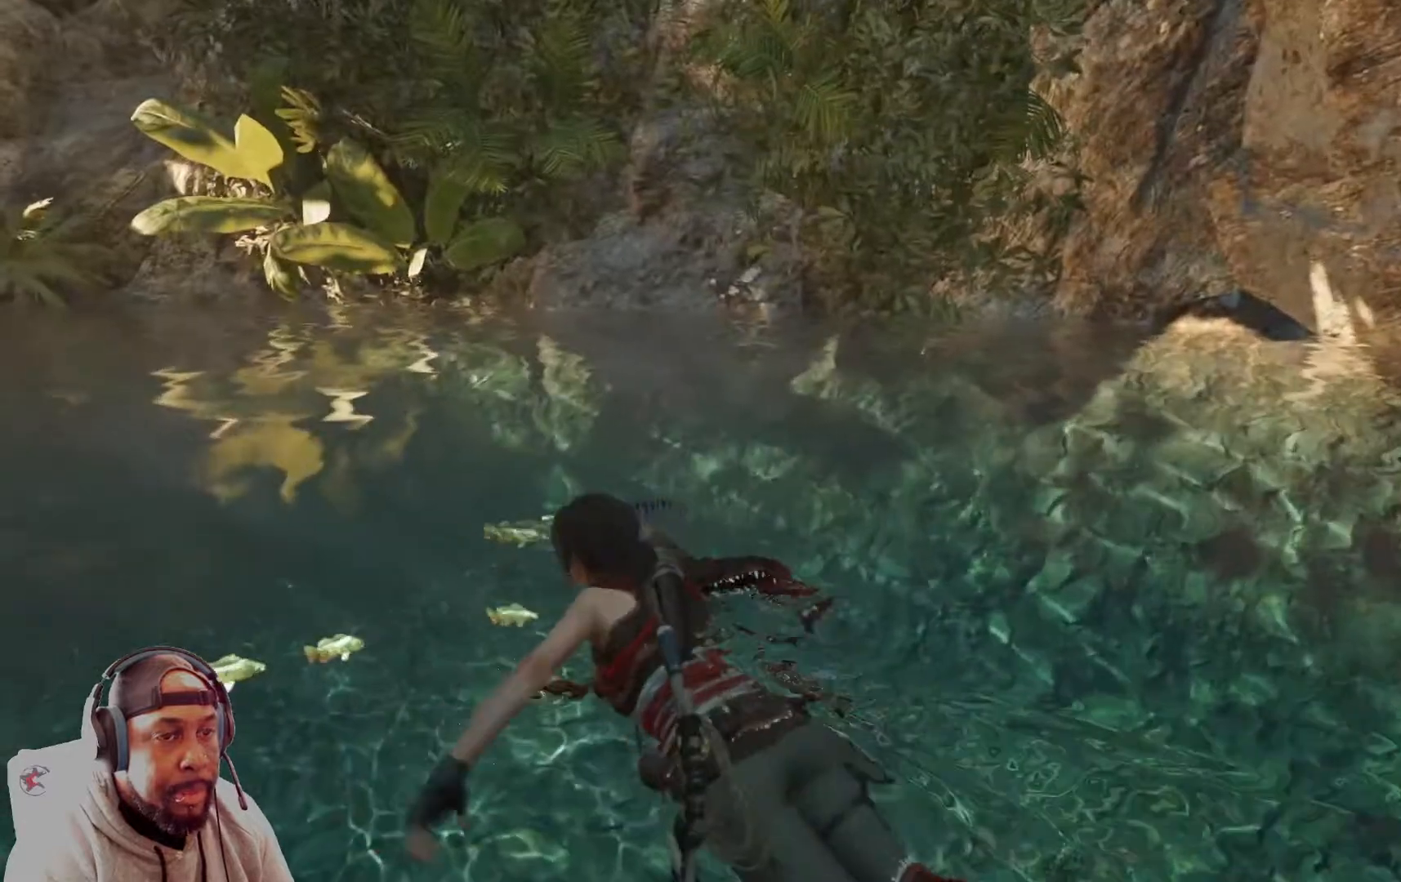
{"buttons": [], "left_stick": "up-left", "right_stick": "left", "events": [[125, "right_stick", "left"]]}
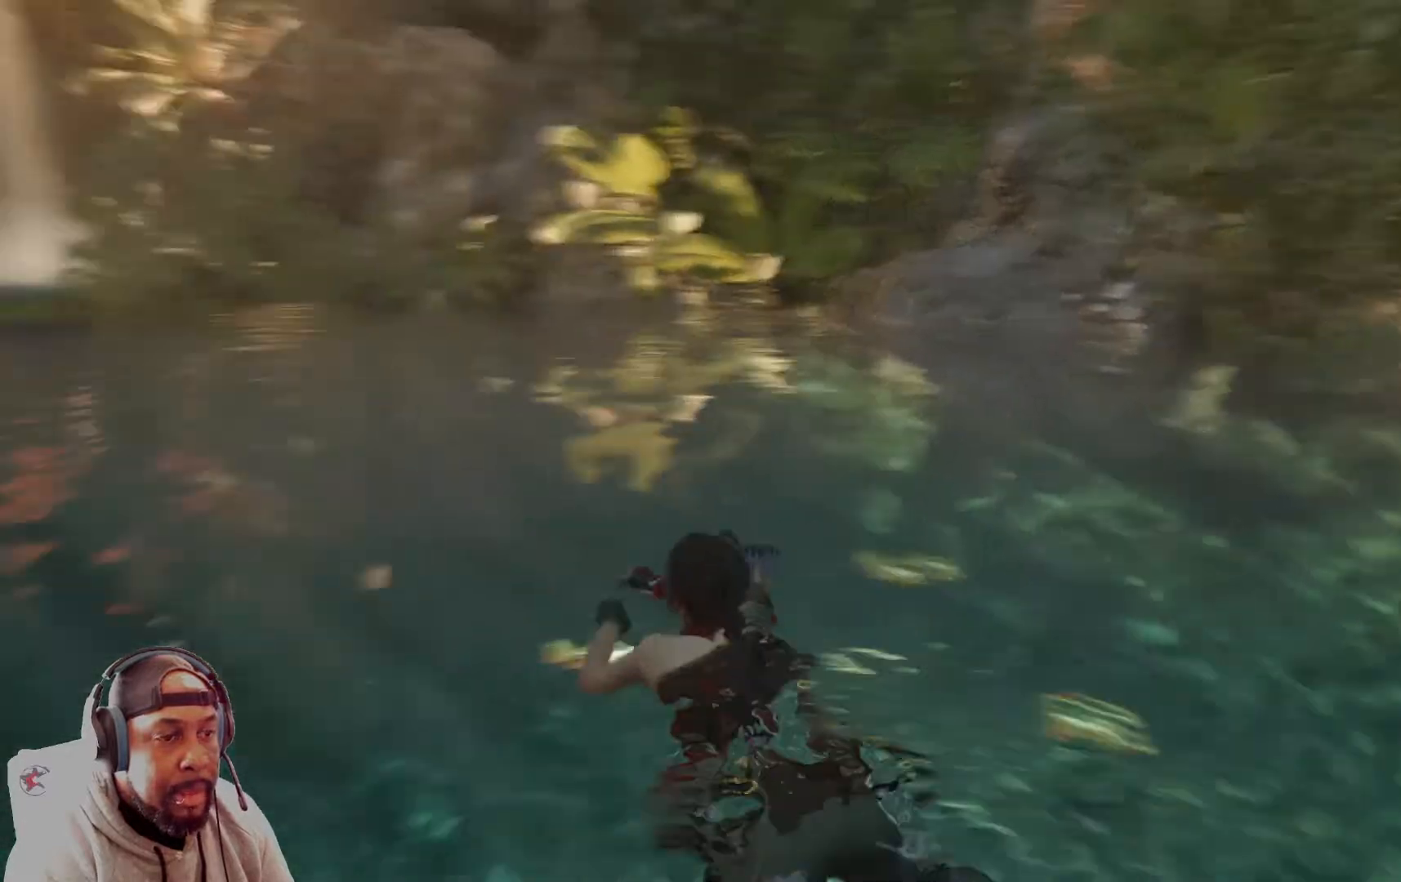
{"buttons": [], "left_stick": "up", "right_stick": "center", "events": [[167, "right_stick", "center"], [334, "left_stick", "up"]]}
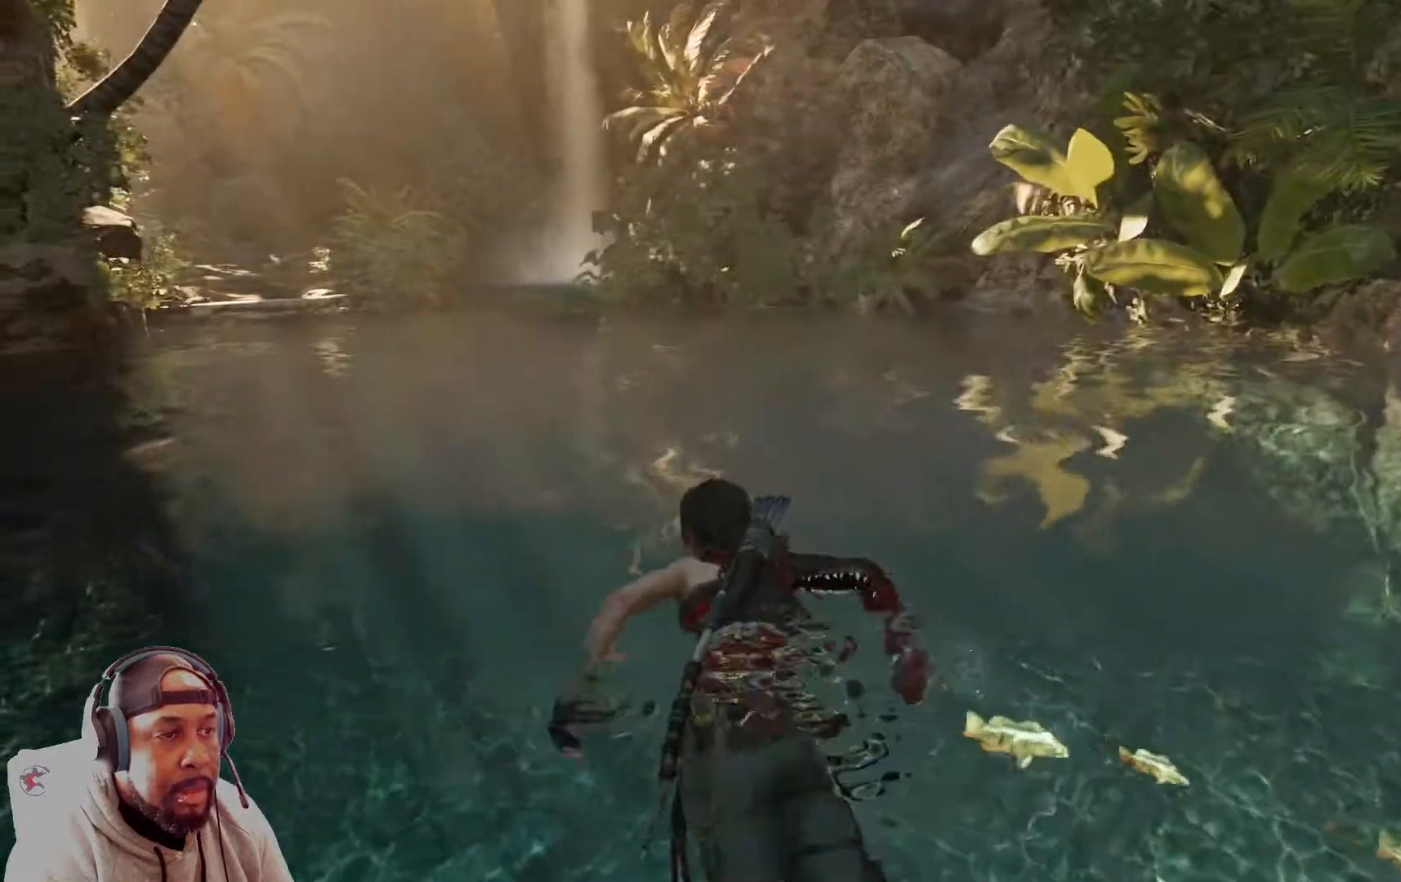
{"buttons": [], "left_stick": "up", "right_stick": "center", "events": [[208, "right_stick", "left"], [500, "right_stick", "center"]]}
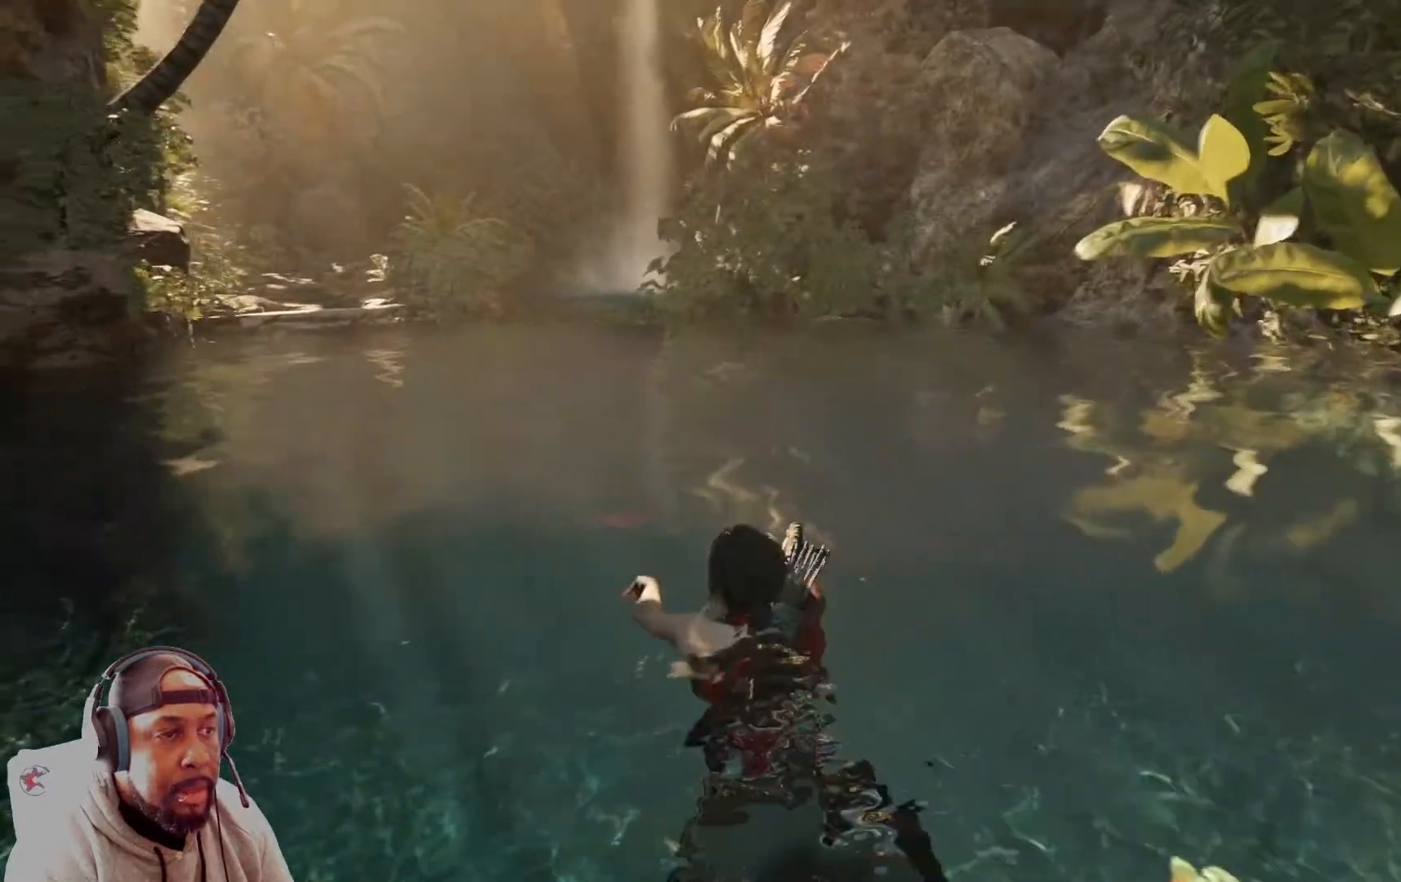
{"buttons": ["L3"], "left_stick": "up", "right_stick": "down", "events": [[376, "right_stick", "down"], [501, "L3", "down"]]}
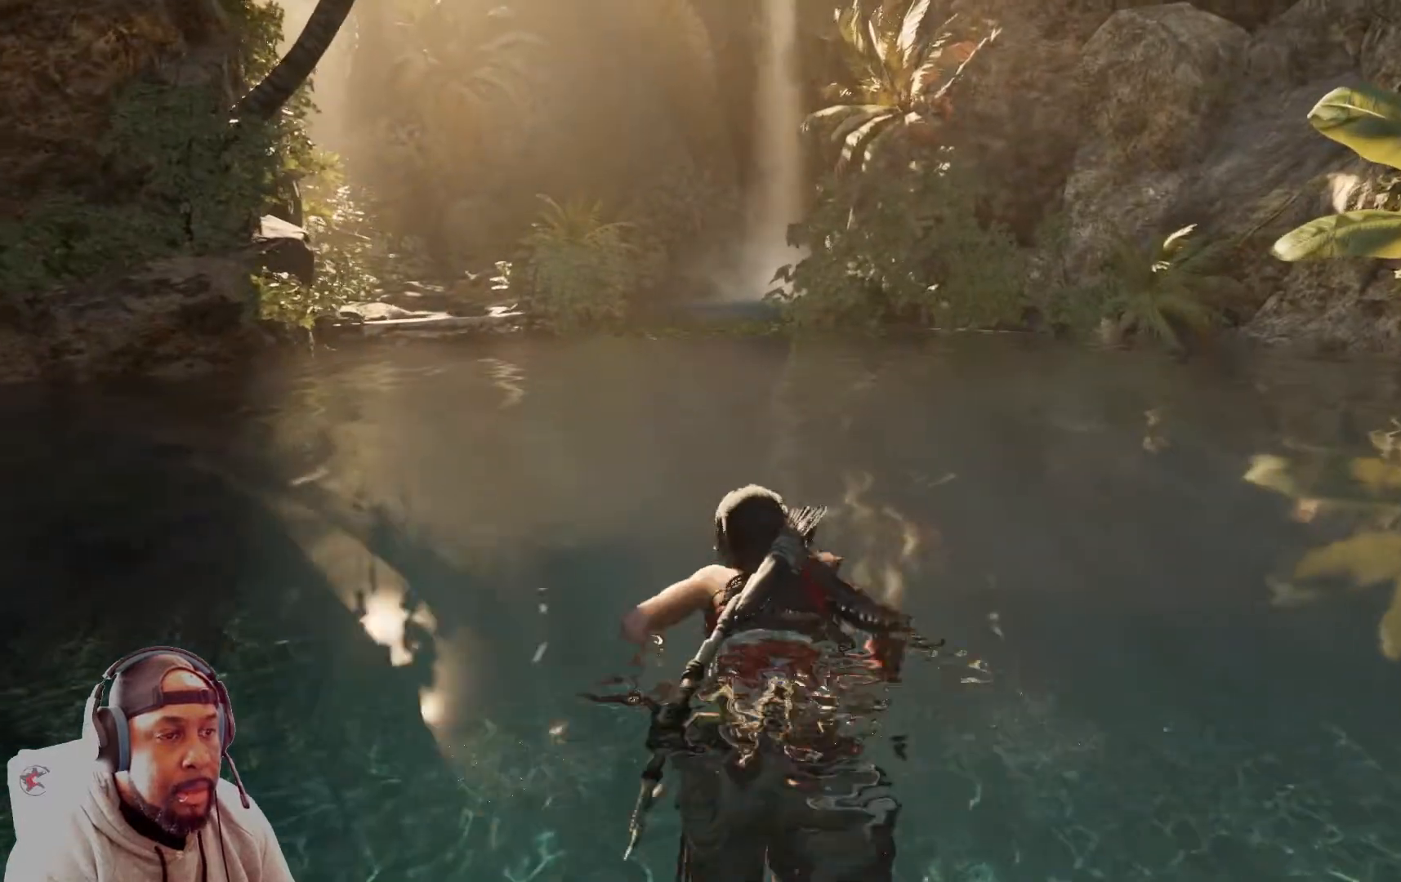
{"buttons": [], "left_stick": "up", "right_stick": "down", "events": [[292, "L3", "up"]]}
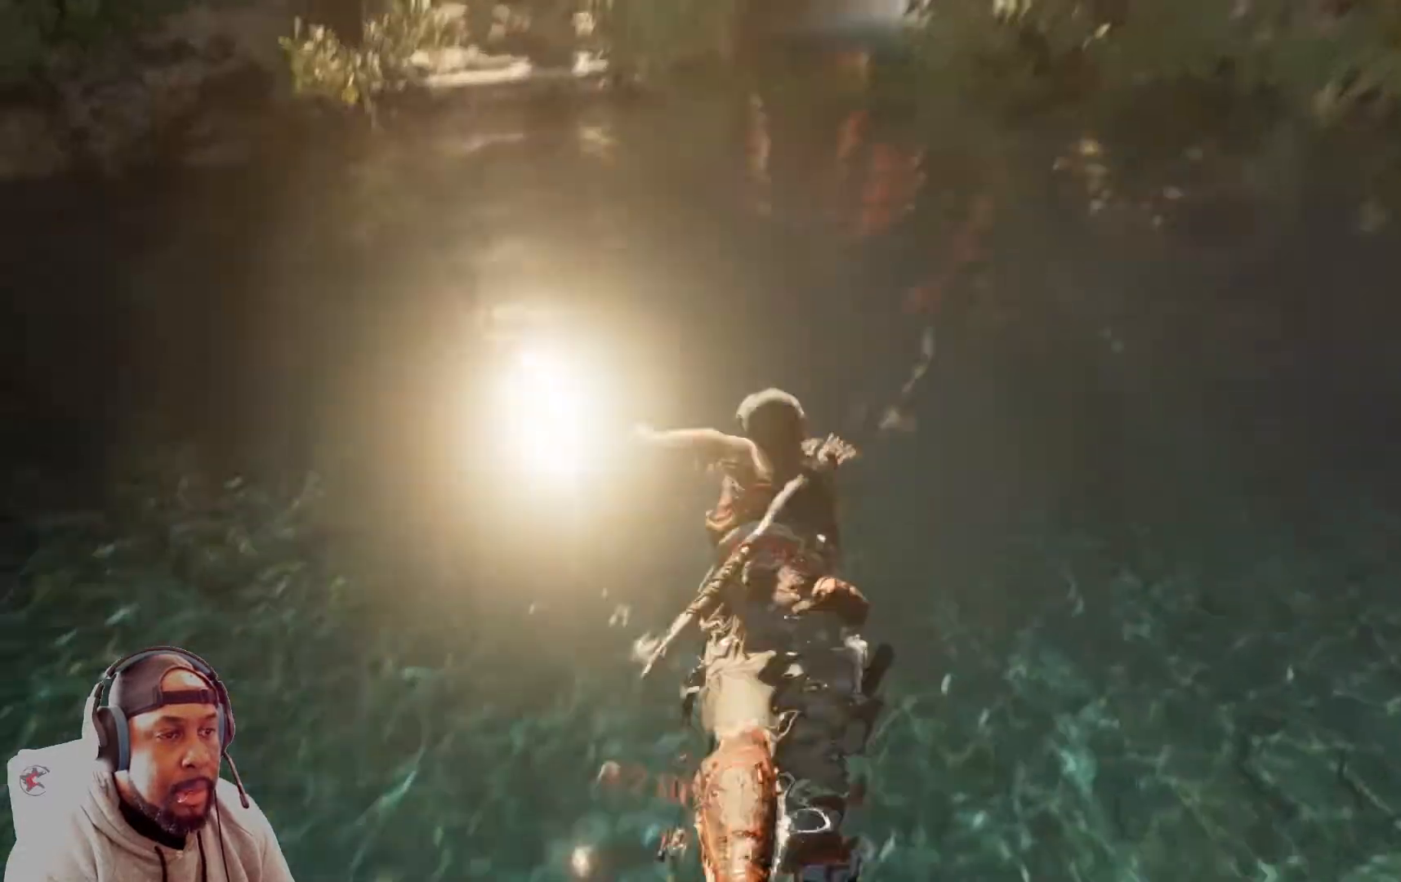
{"buttons": [], "left_stick": "up", "right_stick": "center", "events": [[376, "right_stick", "center"]]}
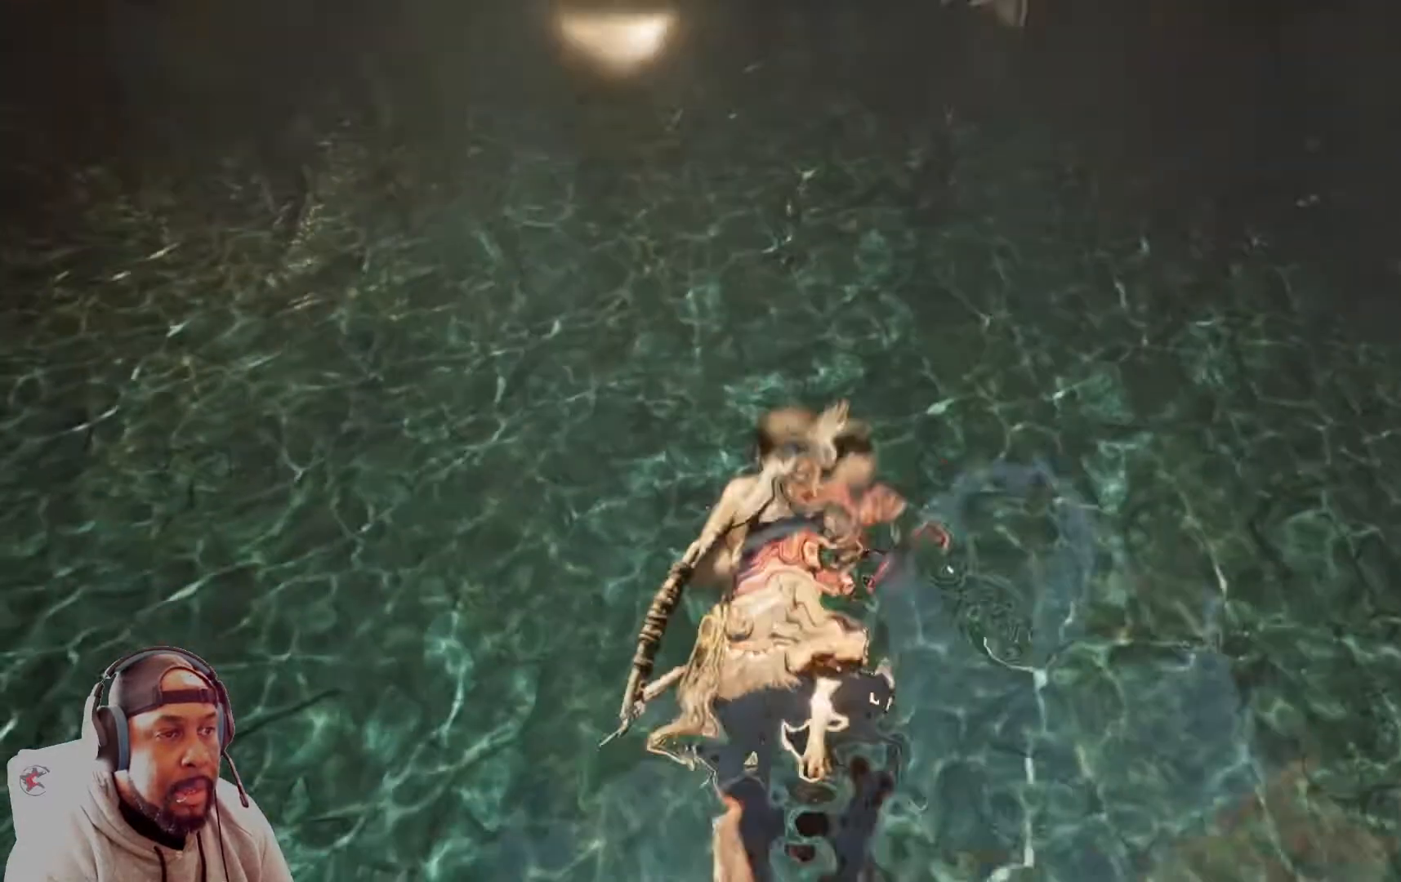
{"buttons": [], "left_stick": "up", "right_stick": "center", "events": []}
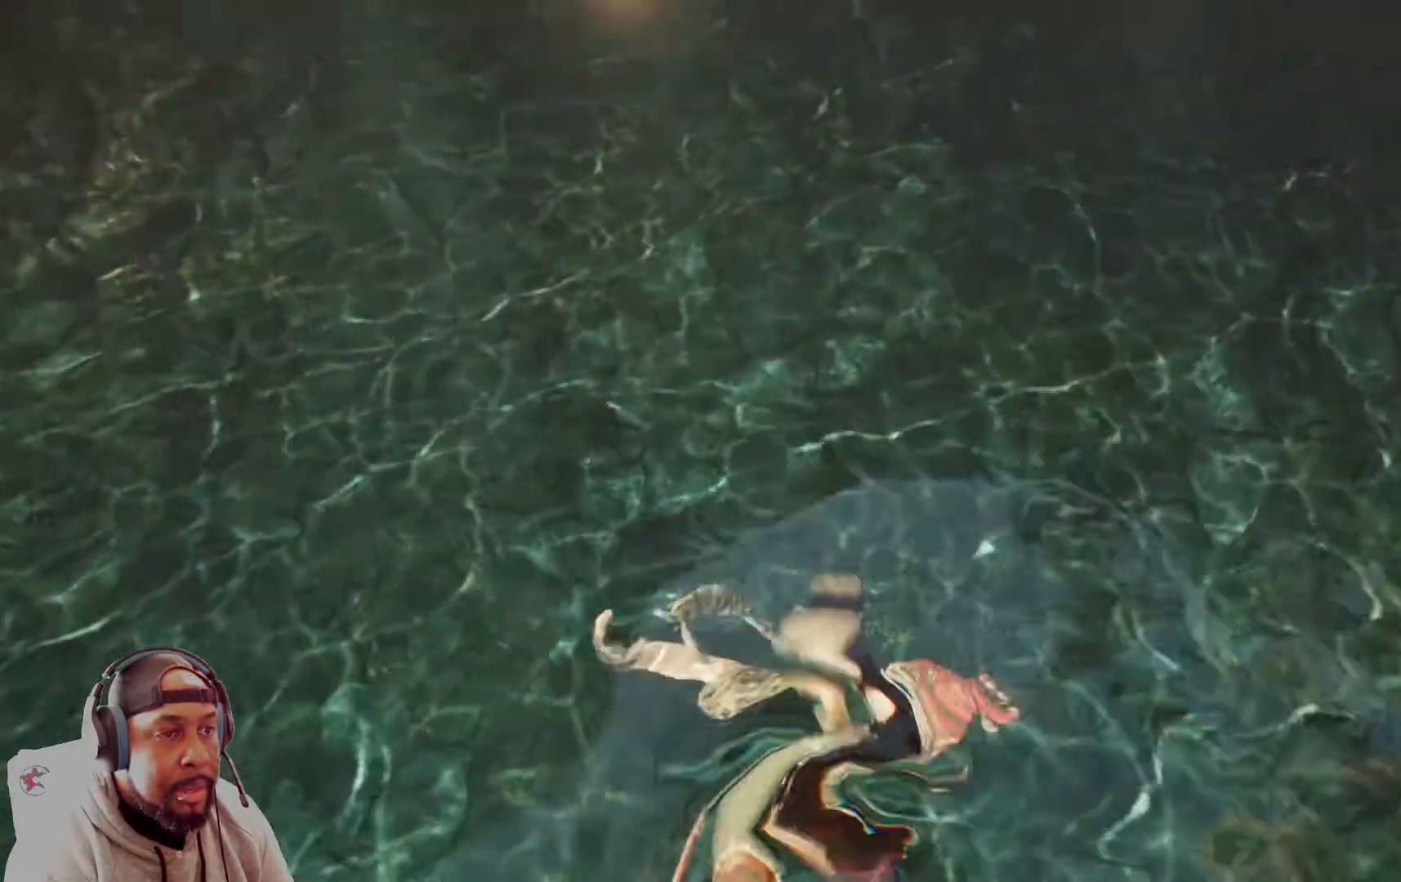
{"buttons": [], "left_stick": "up", "right_stick": "up", "events": [[42, "right_stick", "up"]]}
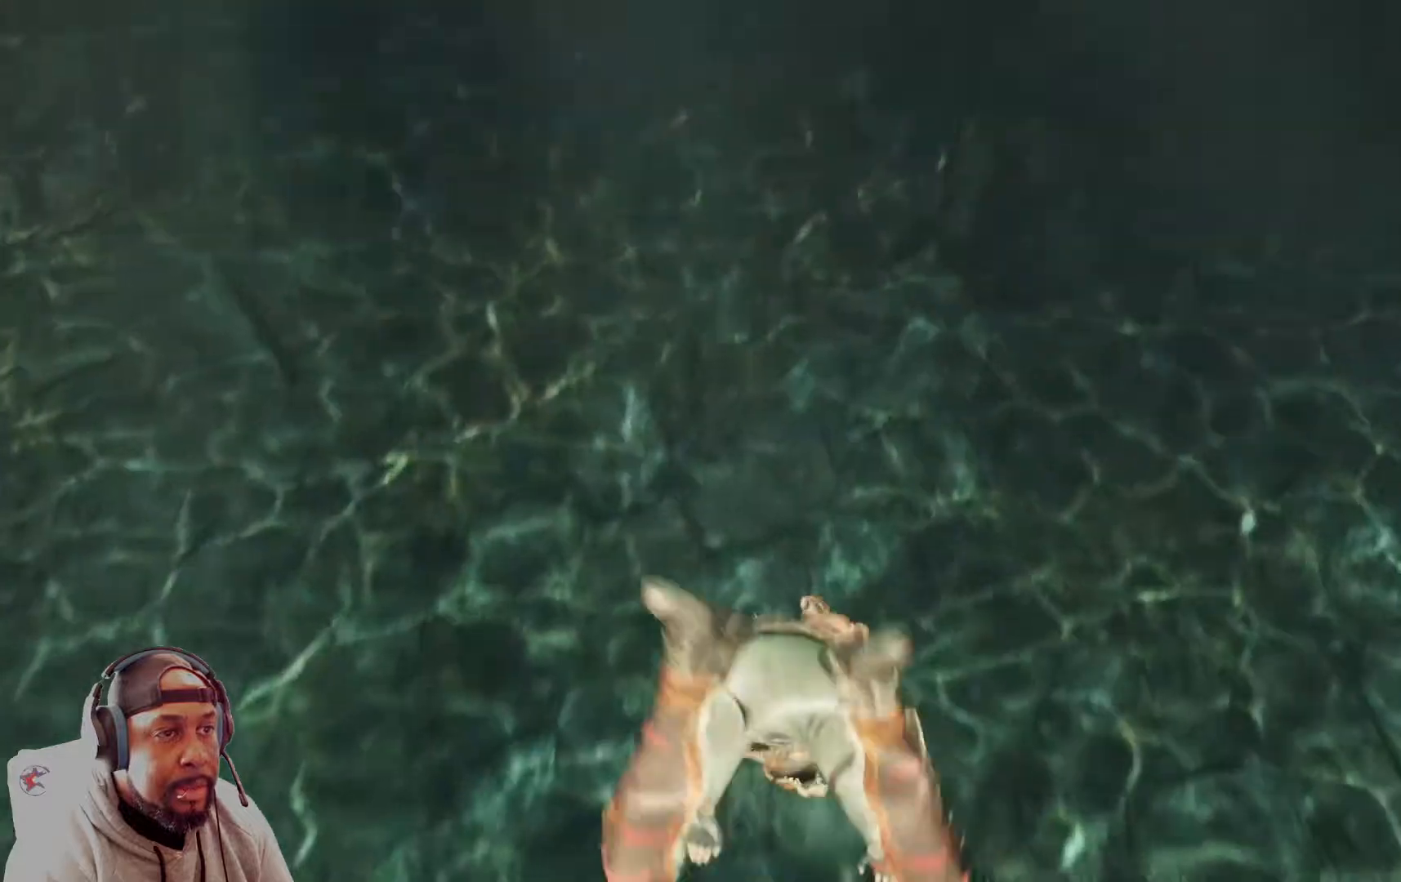
{"buttons": [], "left_stick": "up", "right_stick": "up", "events": []}
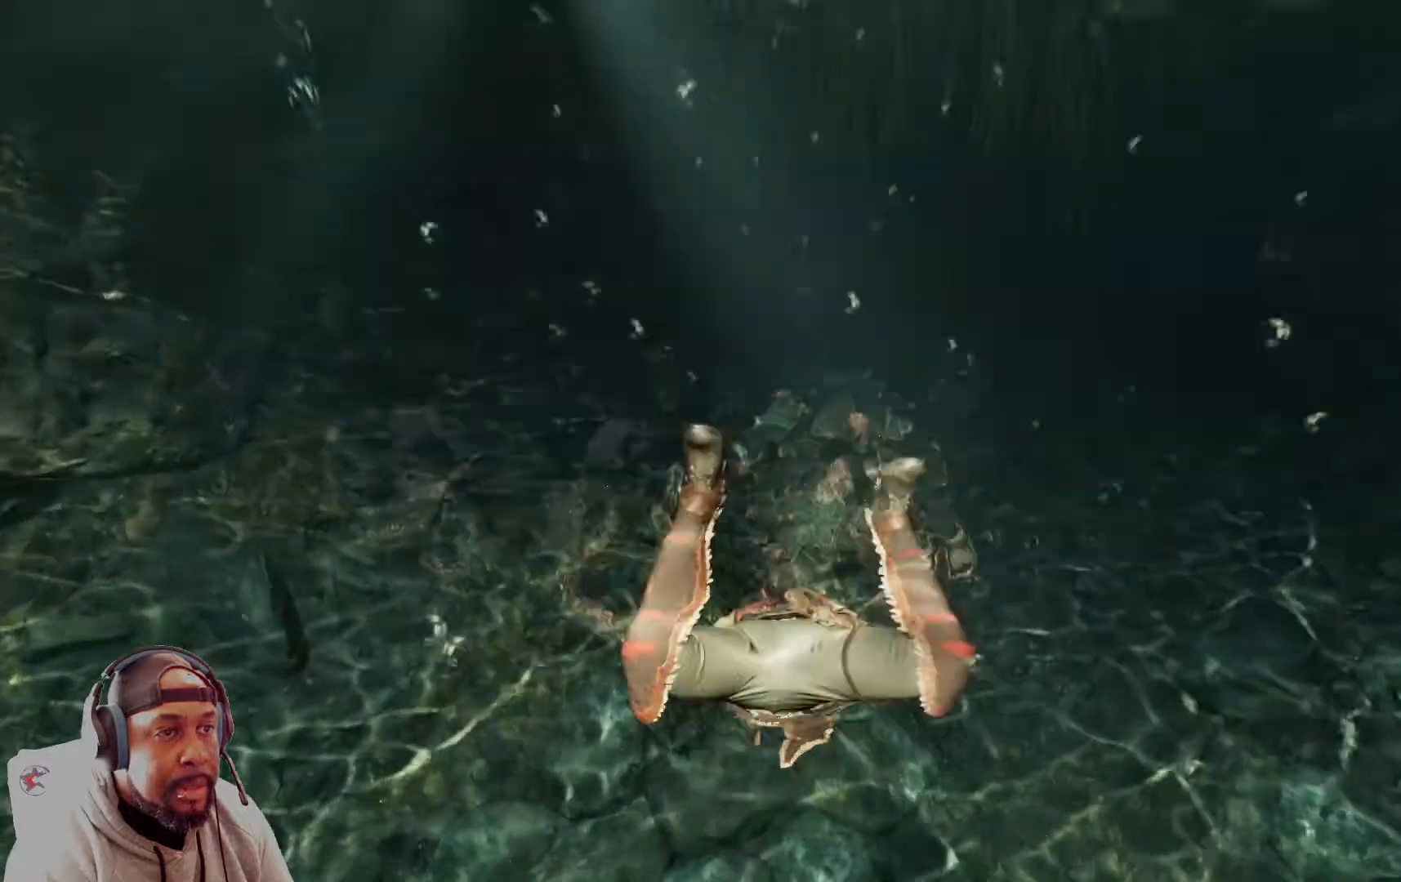
{"buttons": [], "left_stick": "up", "right_stick": "up", "events": []}
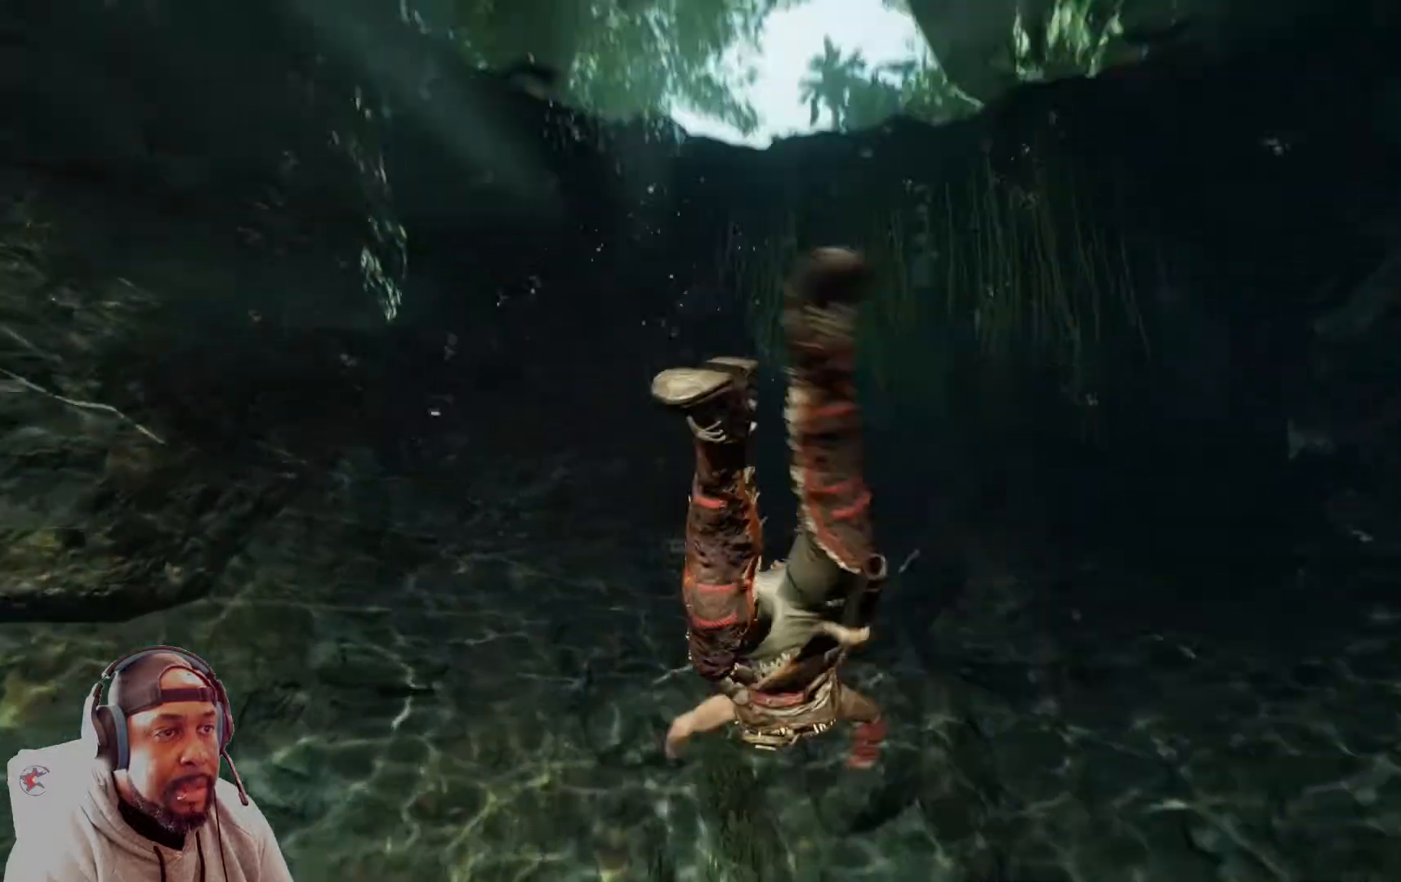
{"buttons": [], "left_stick": "up", "right_stick": "up", "events": []}
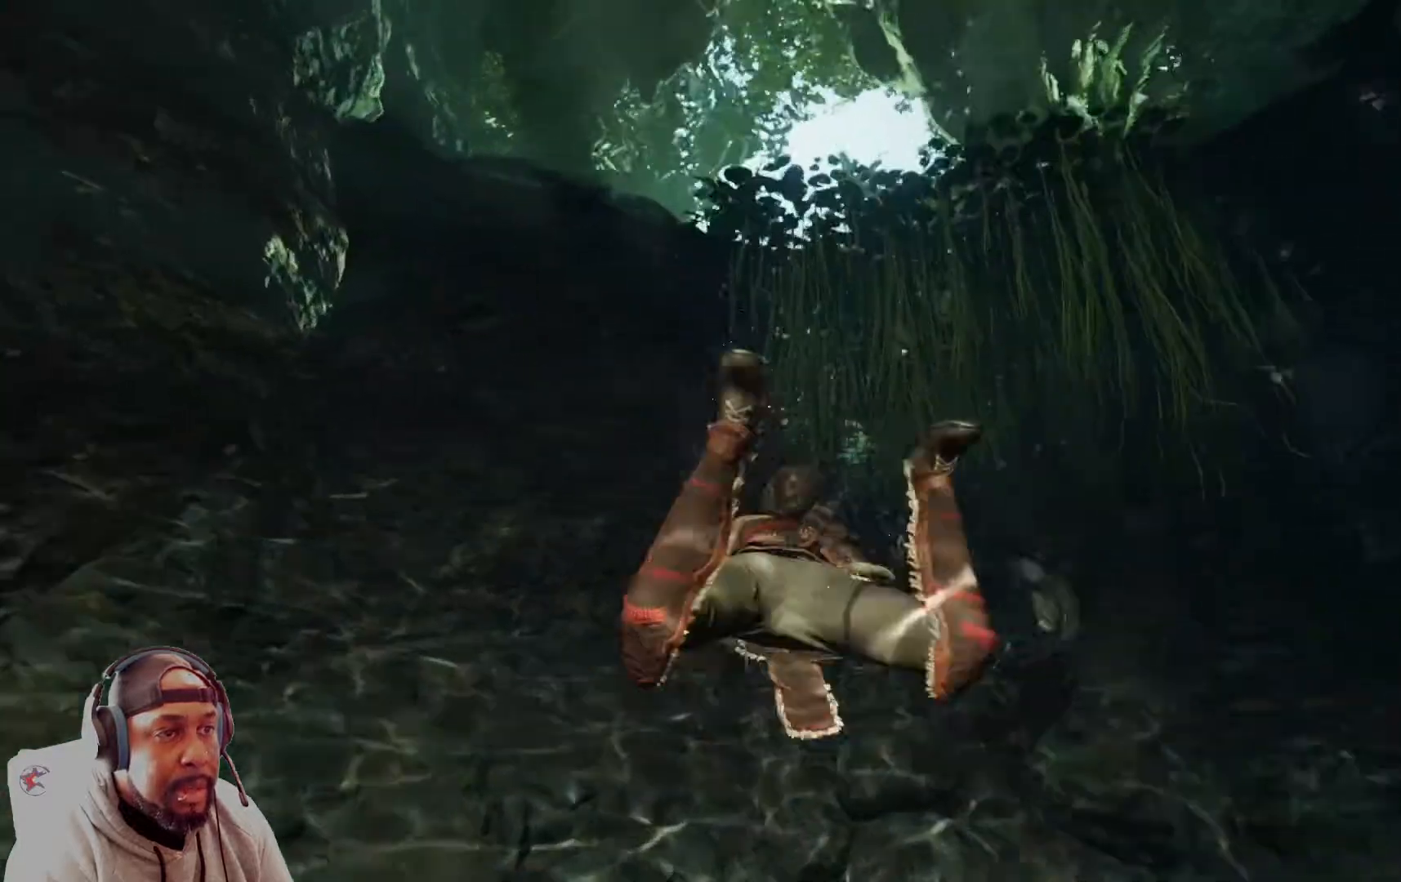
{"buttons": [], "left_stick": "up", "right_stick": "up", "events": []}
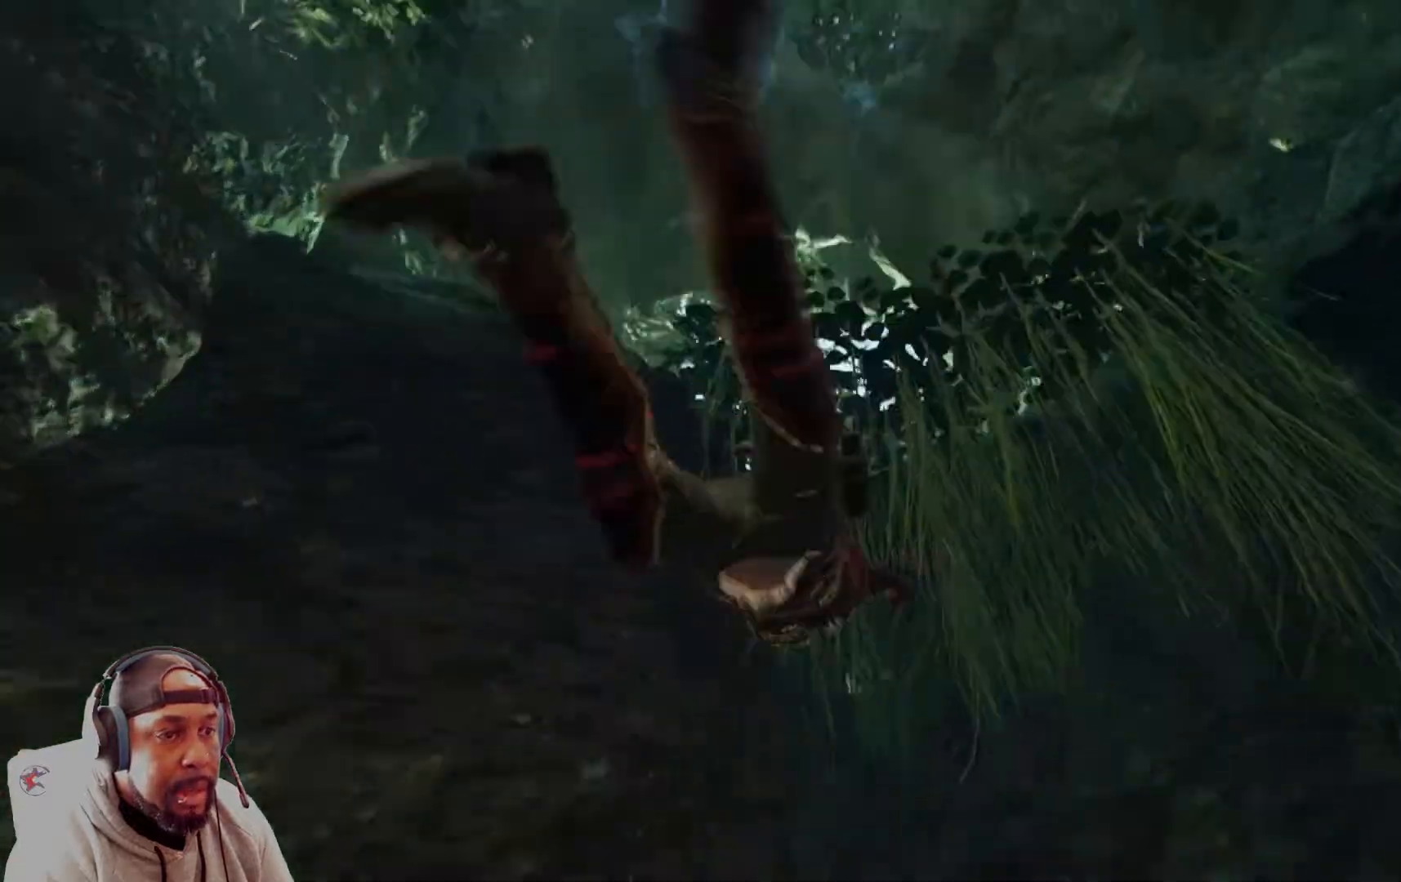
{"buttons": [], "left_stick": "up", "right_stick": "up", "events": []}
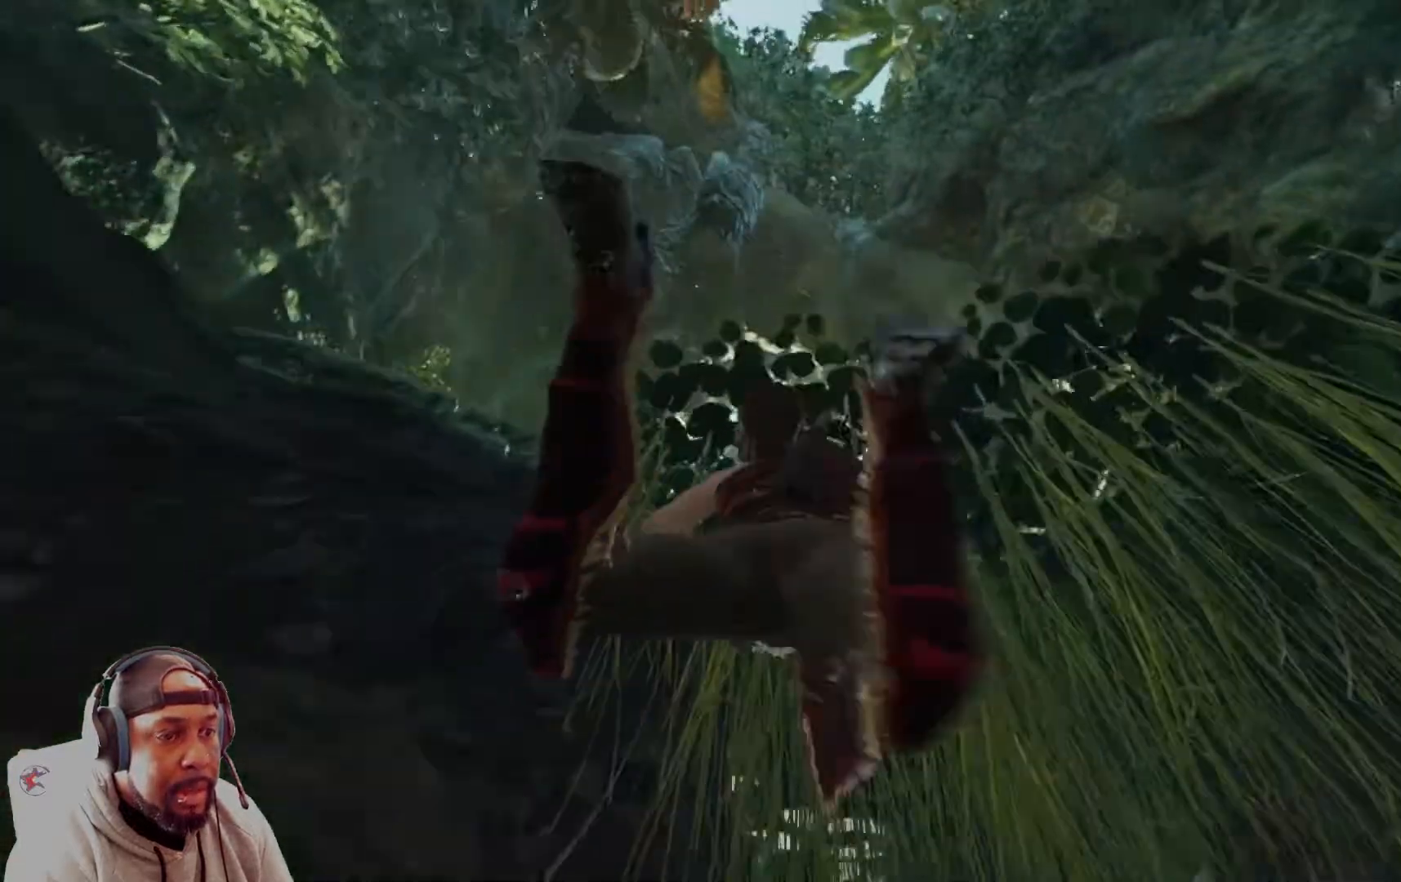
{"buttons": [], "left_stick": "up", "right_stick": "up-left", "events": [[417, "right_stick", "up-left"]]}
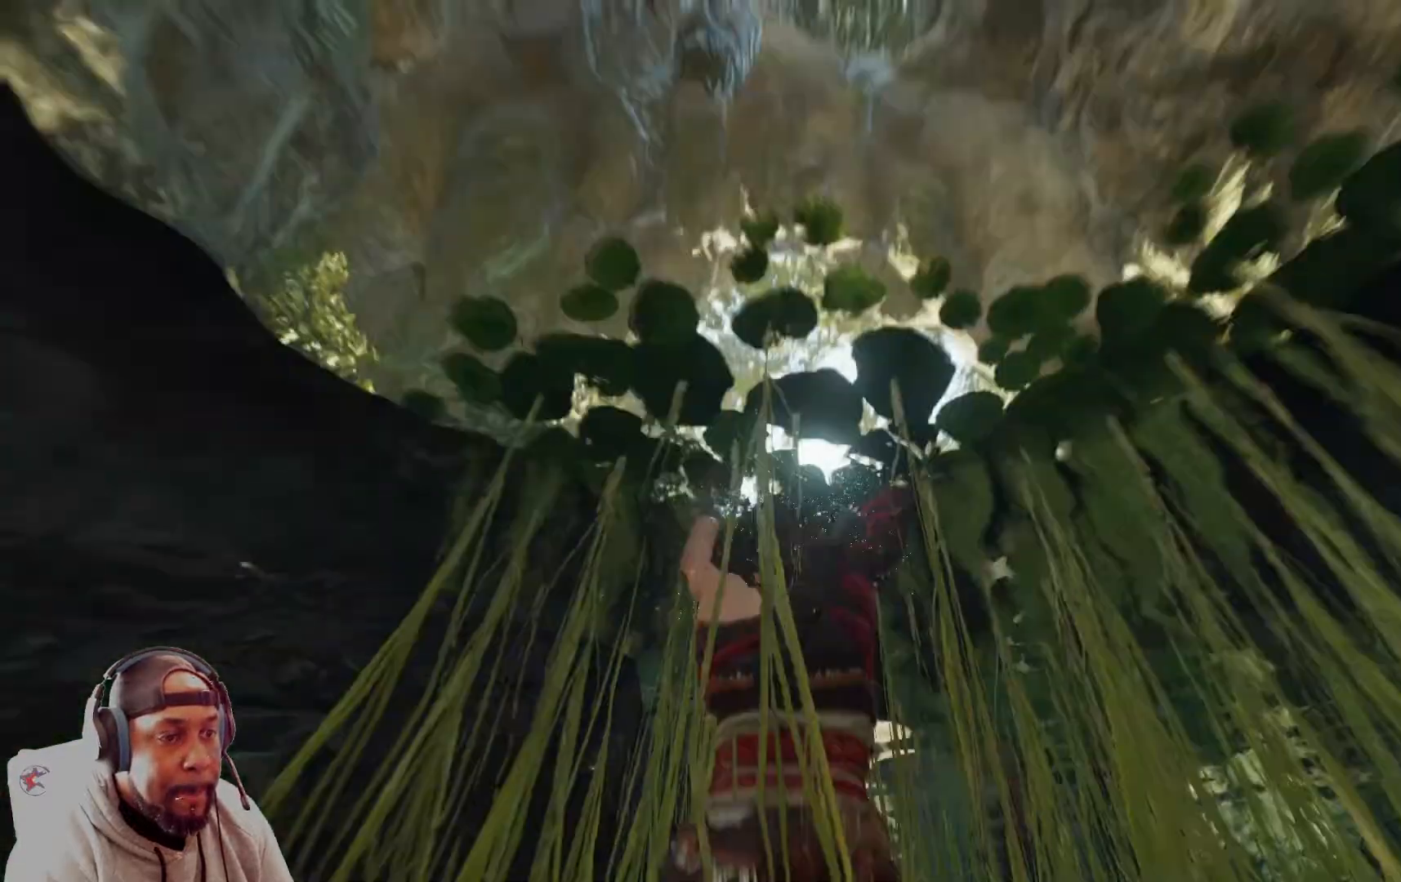
{"buttons": [], "left_stick": "up", "right_stick": "center", "events": [[167, "right_stick", "center"]]}
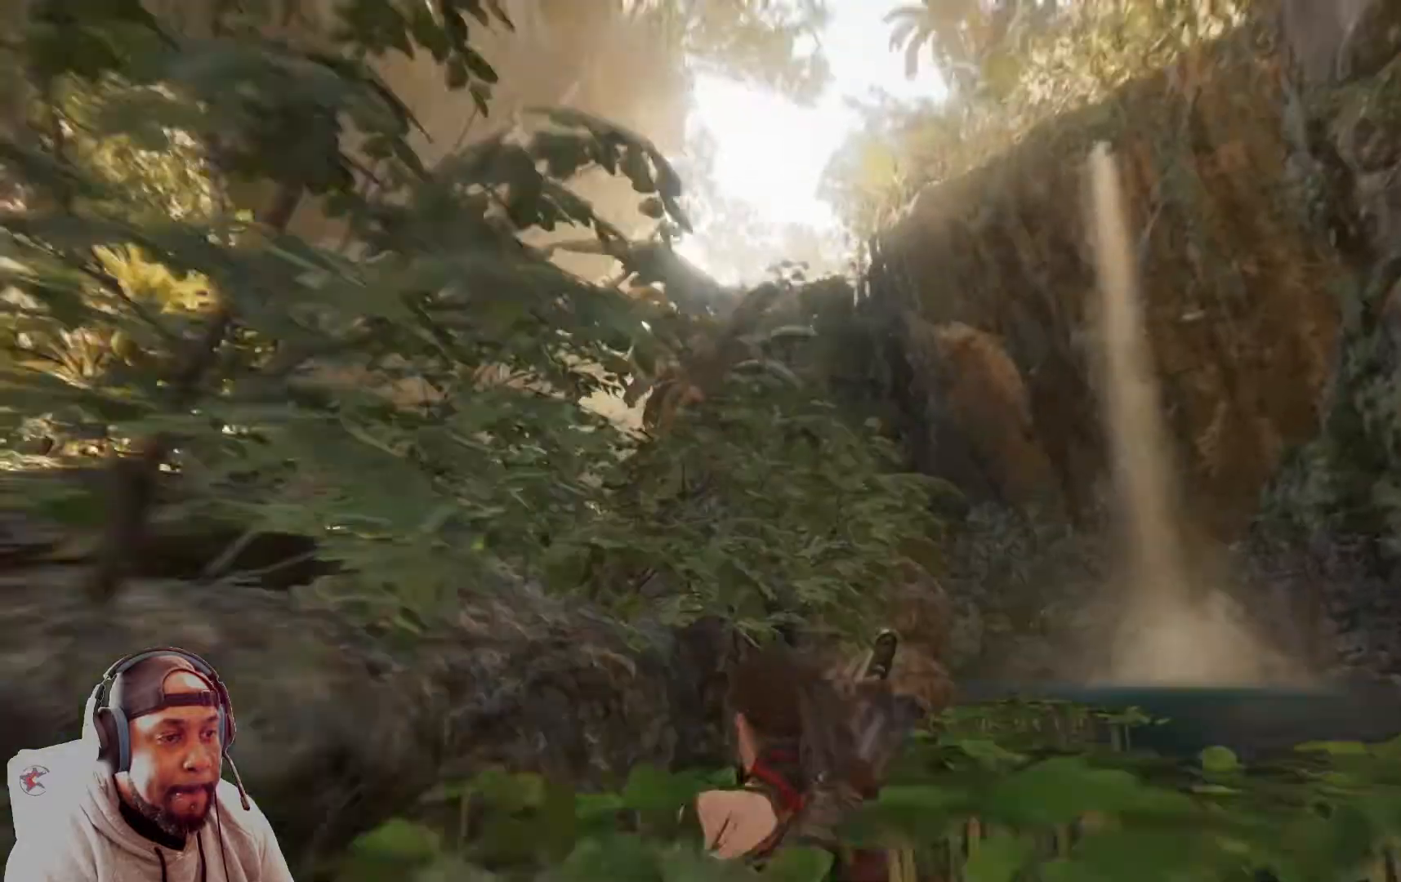
{"buttons": [], "left_stick": "up-right", "right_stick": "center", "events": [[334, "left_stick", "up-right"]]}
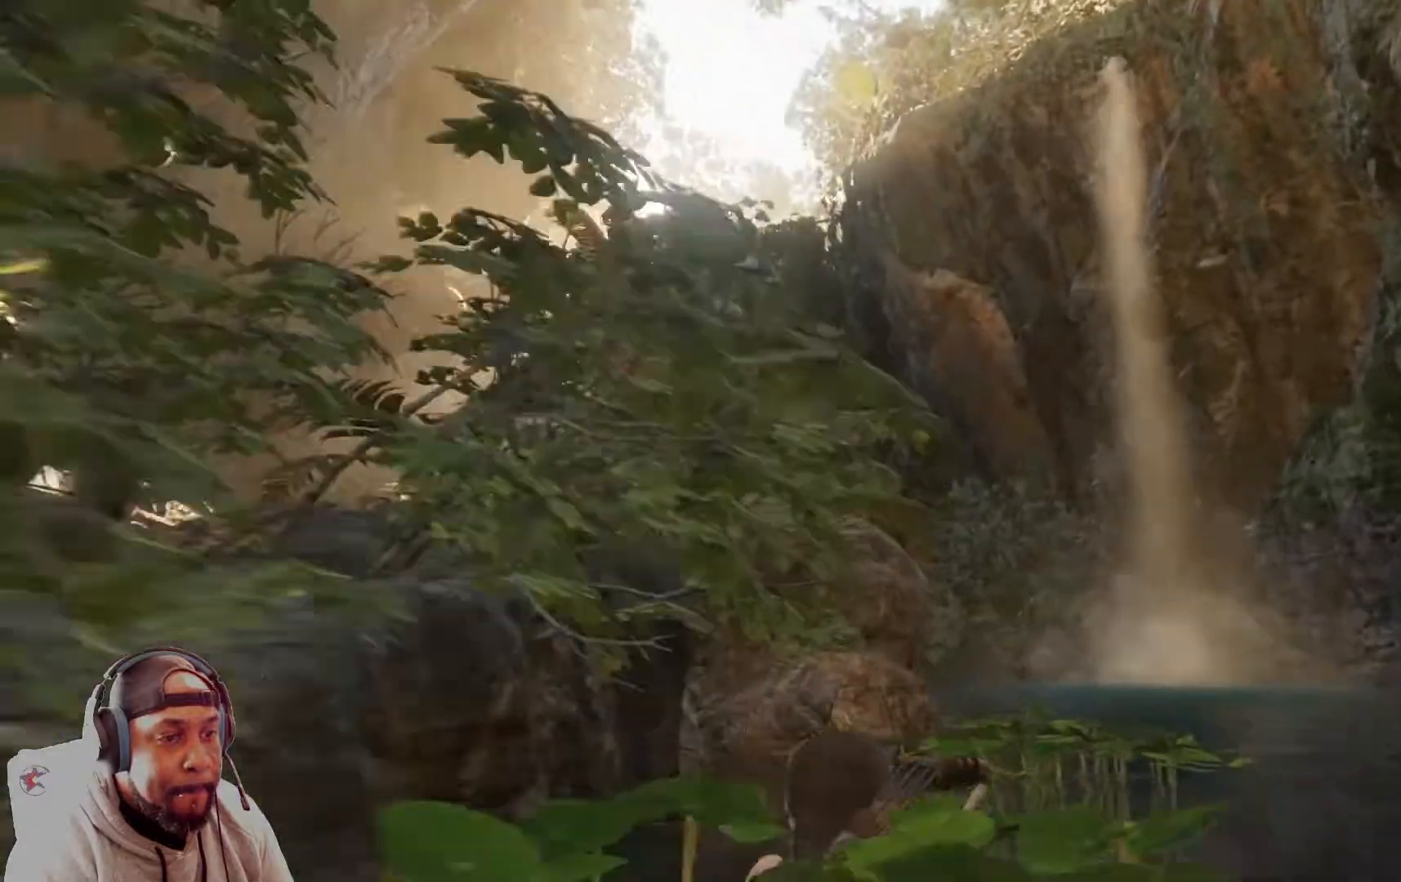
{"buttons": [], "left_stick": "up-right", "right_stick": "down-left", "events": [[41, "right_stick", "down"], [125, "right_stick", "down-left"]]}
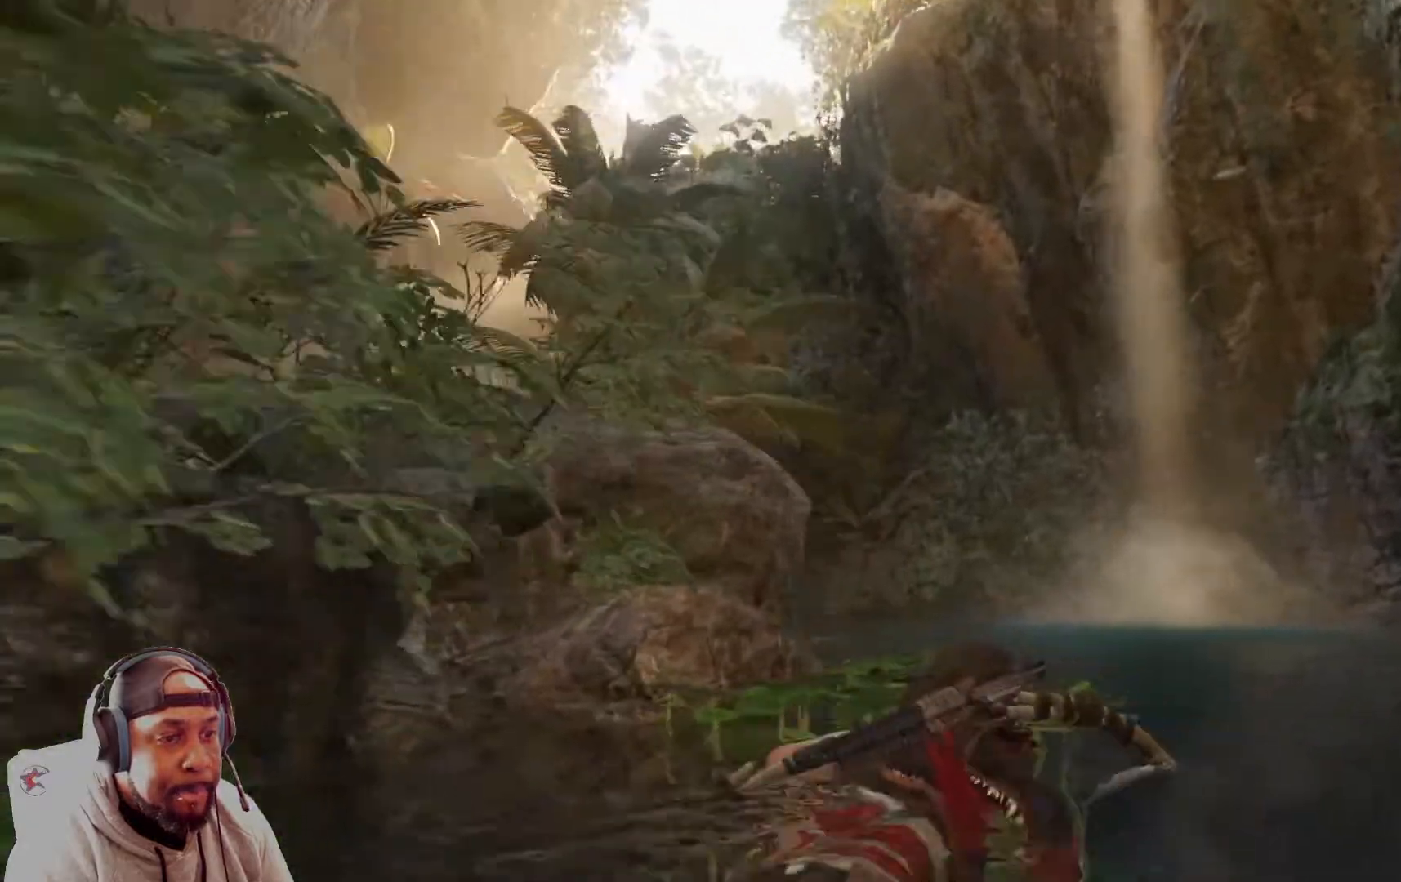
{"buttons": [], "left_stick": "up-right", "right_stick": "left", "events": [[167, "right_stick", "center"], [376, "right_stick", "left"]]}
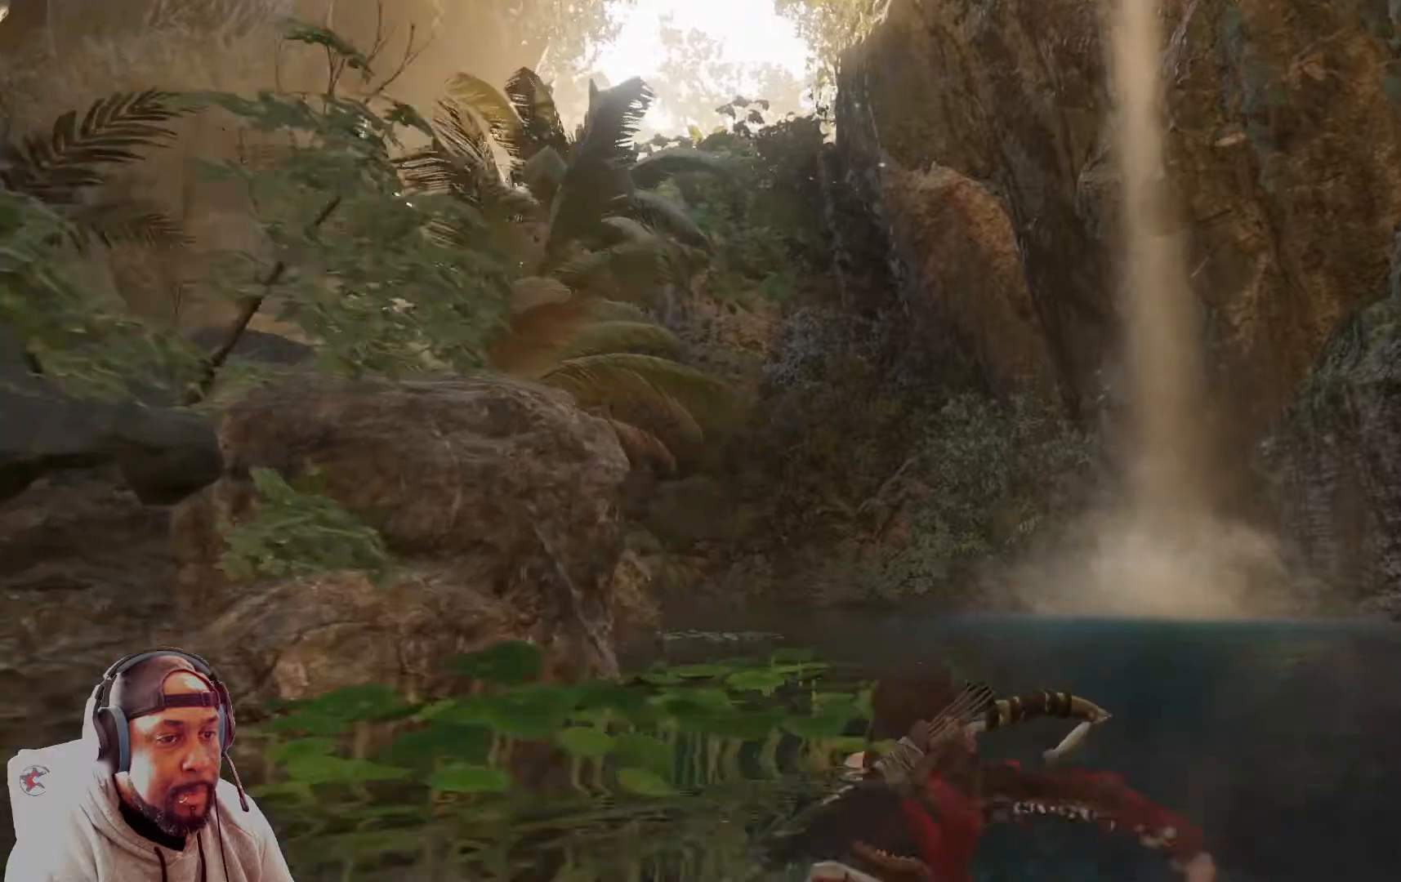
{"buttons": [], "left_stick": "up-right", "right_stick": "left", "events": []}
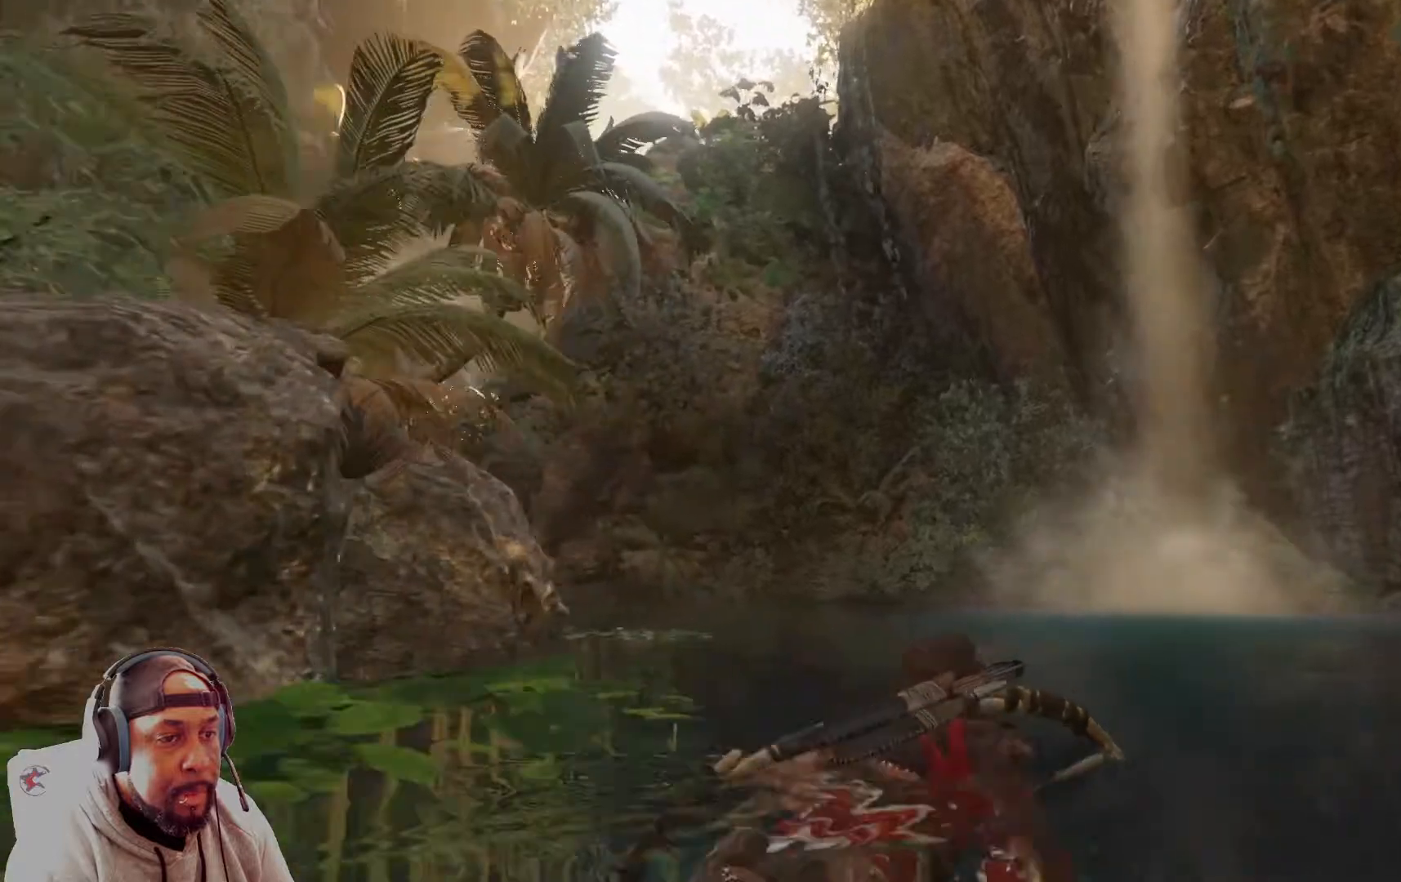
{"buttons": [], "left_stick": "up-right", "right_stick": "left", "events": []}
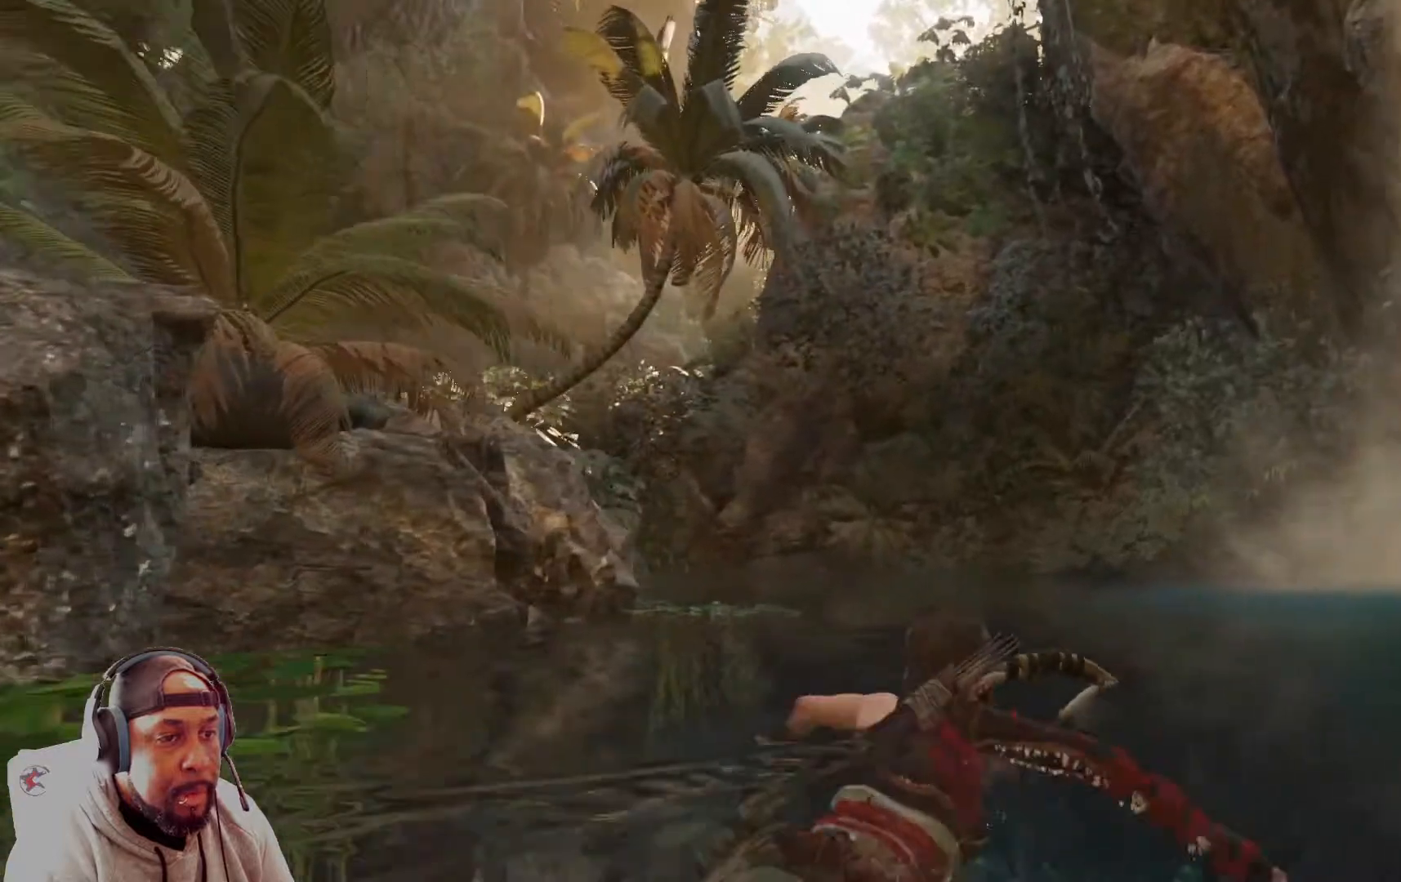
{"buttons": [], "left_stick": "up-right", "right_stick": "down-right", "events": [[292, "right_stick", "center"], [417, "right_stick", "down-right"]]}
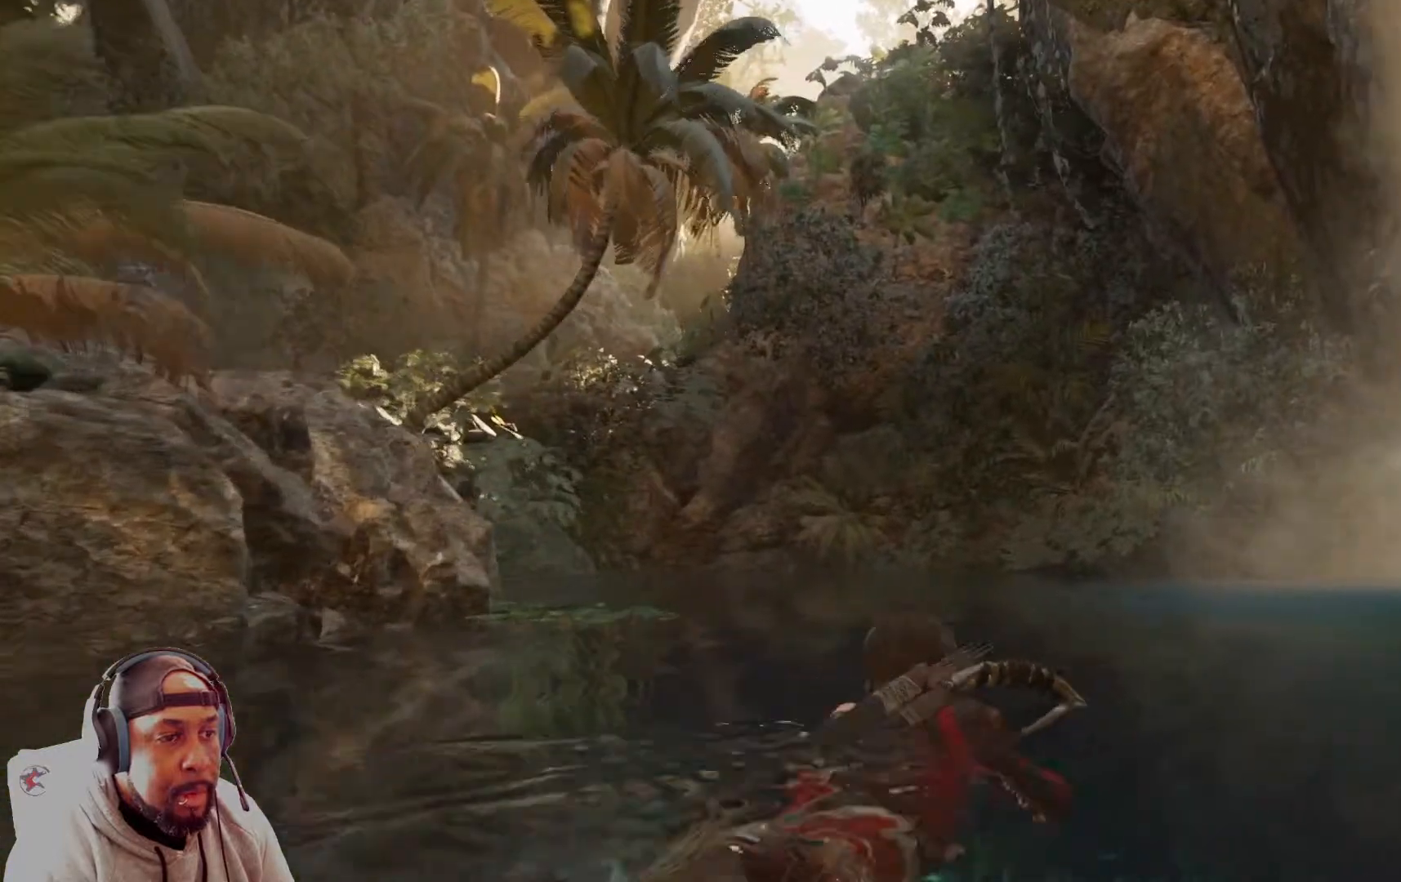
{"buttons": [], "left_stick": "up", "right_stick": "center", "events": [[209, "left_stick", "up"], [334, "right_stick", "center"]]}
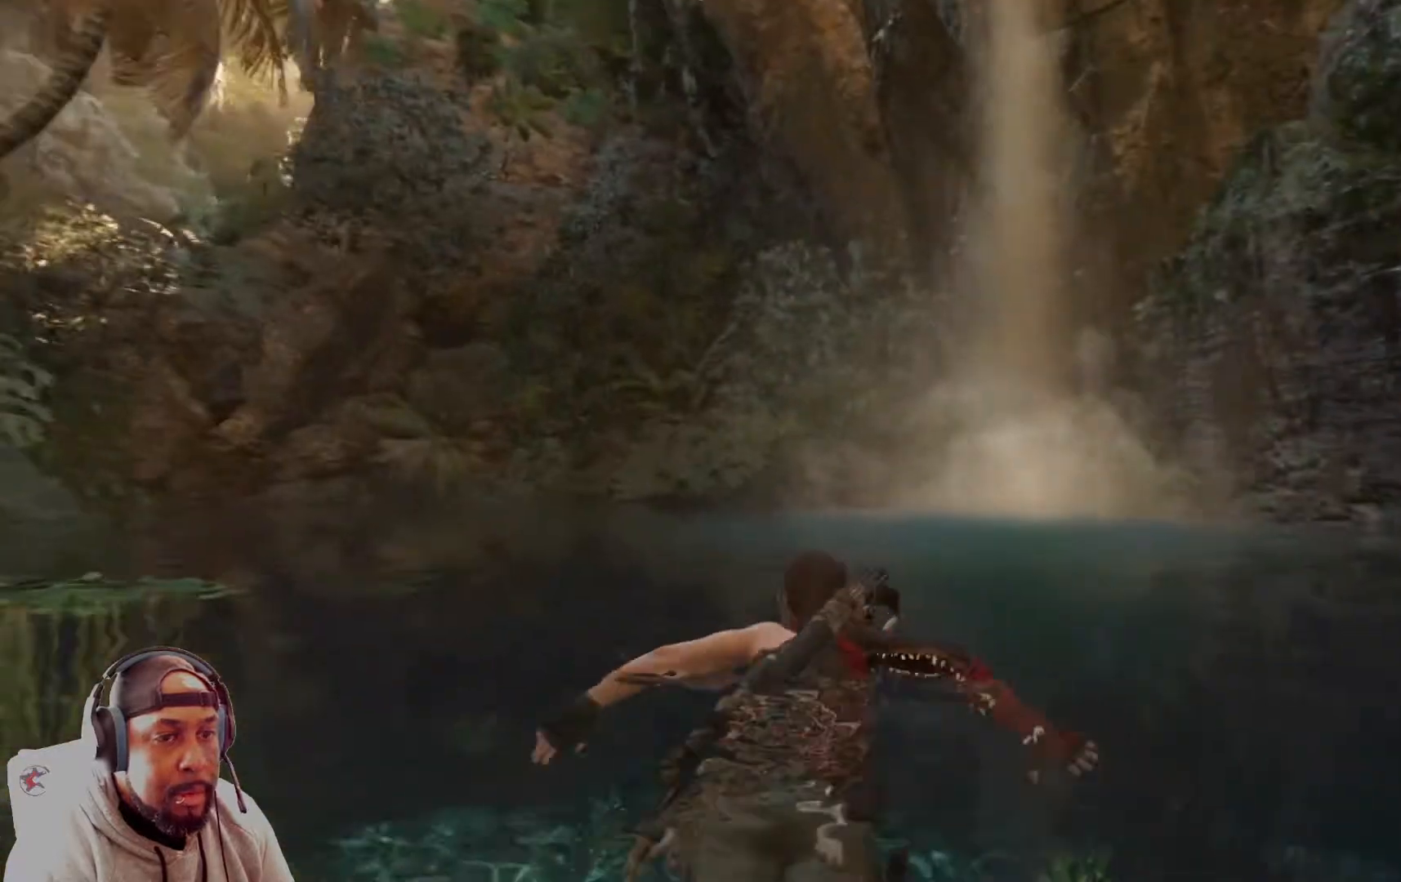
{"buttons": [], "left_stick": "up", "right_stick": "center", "events": []}
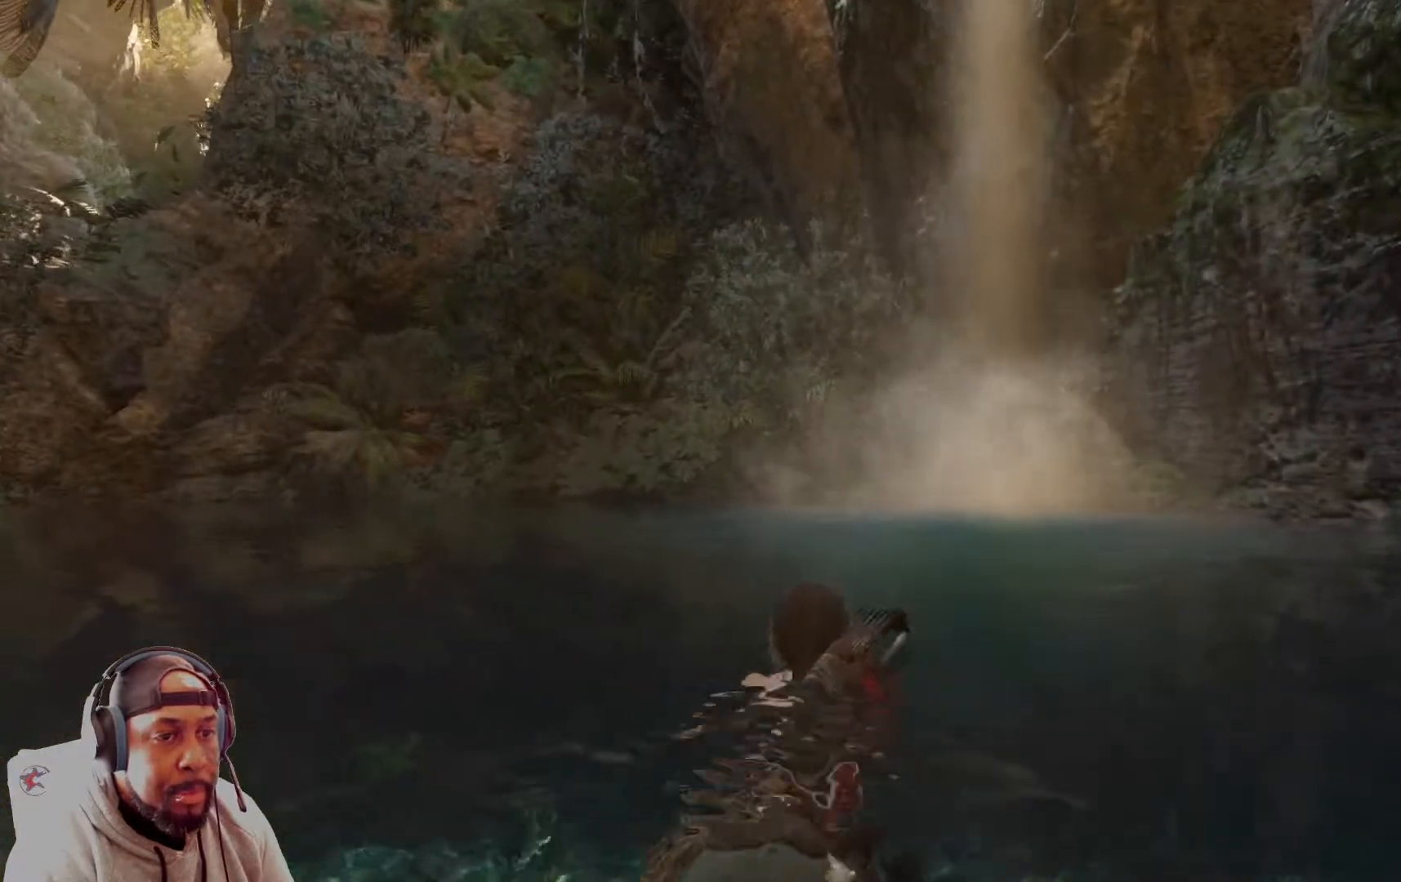
{"buttons": [], "left_stick": "right", "right_stick": "left", "events": [[125, "right_stick", "left"], [167, "left_stick", "up-right"], [292, "left_stick", "right"]]}
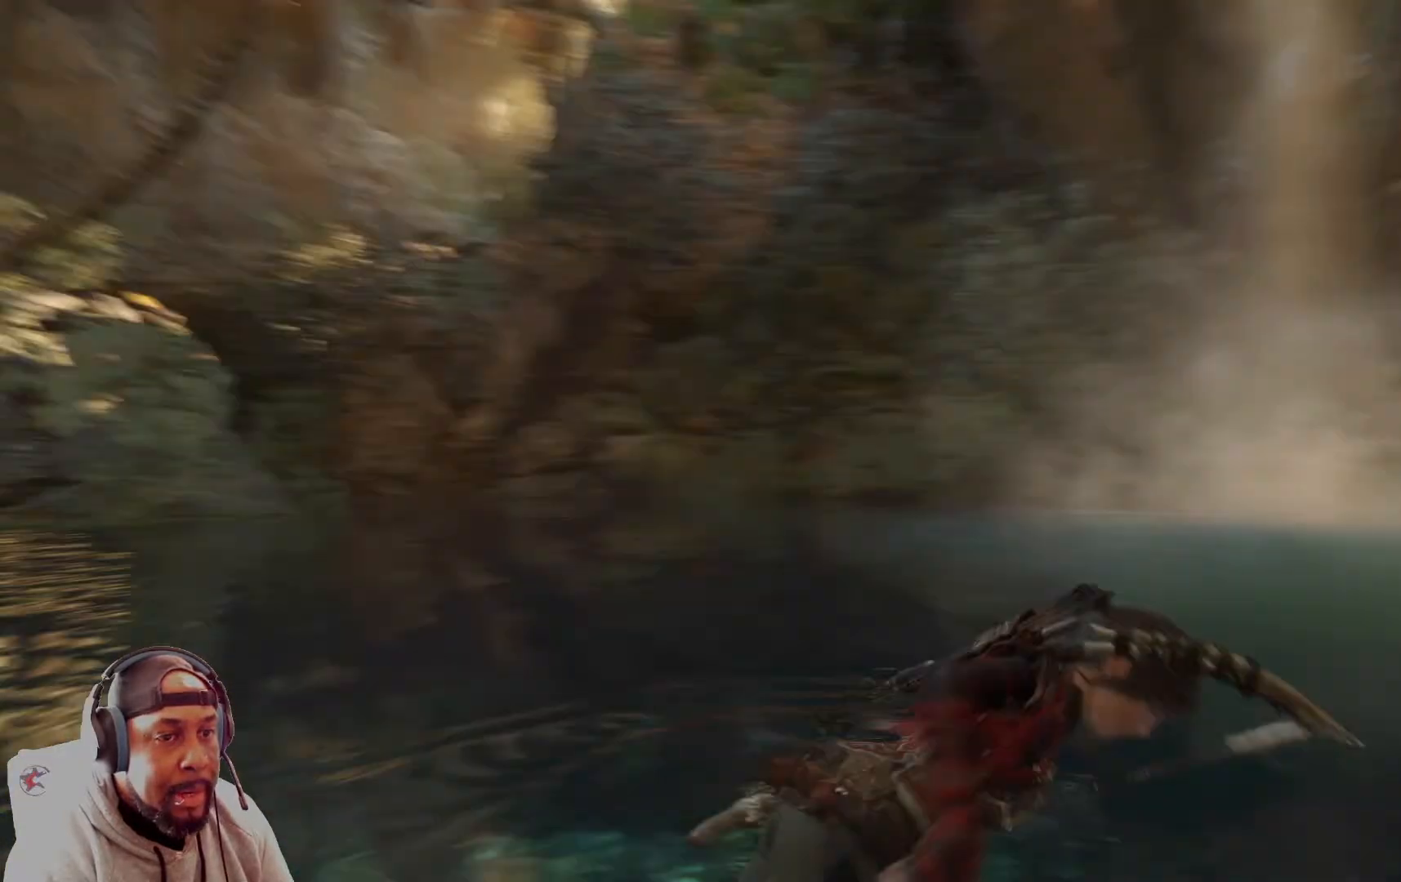
{"buttons": [], "left_stick": "right", "right_stick": "center", "events": [[333, "right_stick", "center"]]}
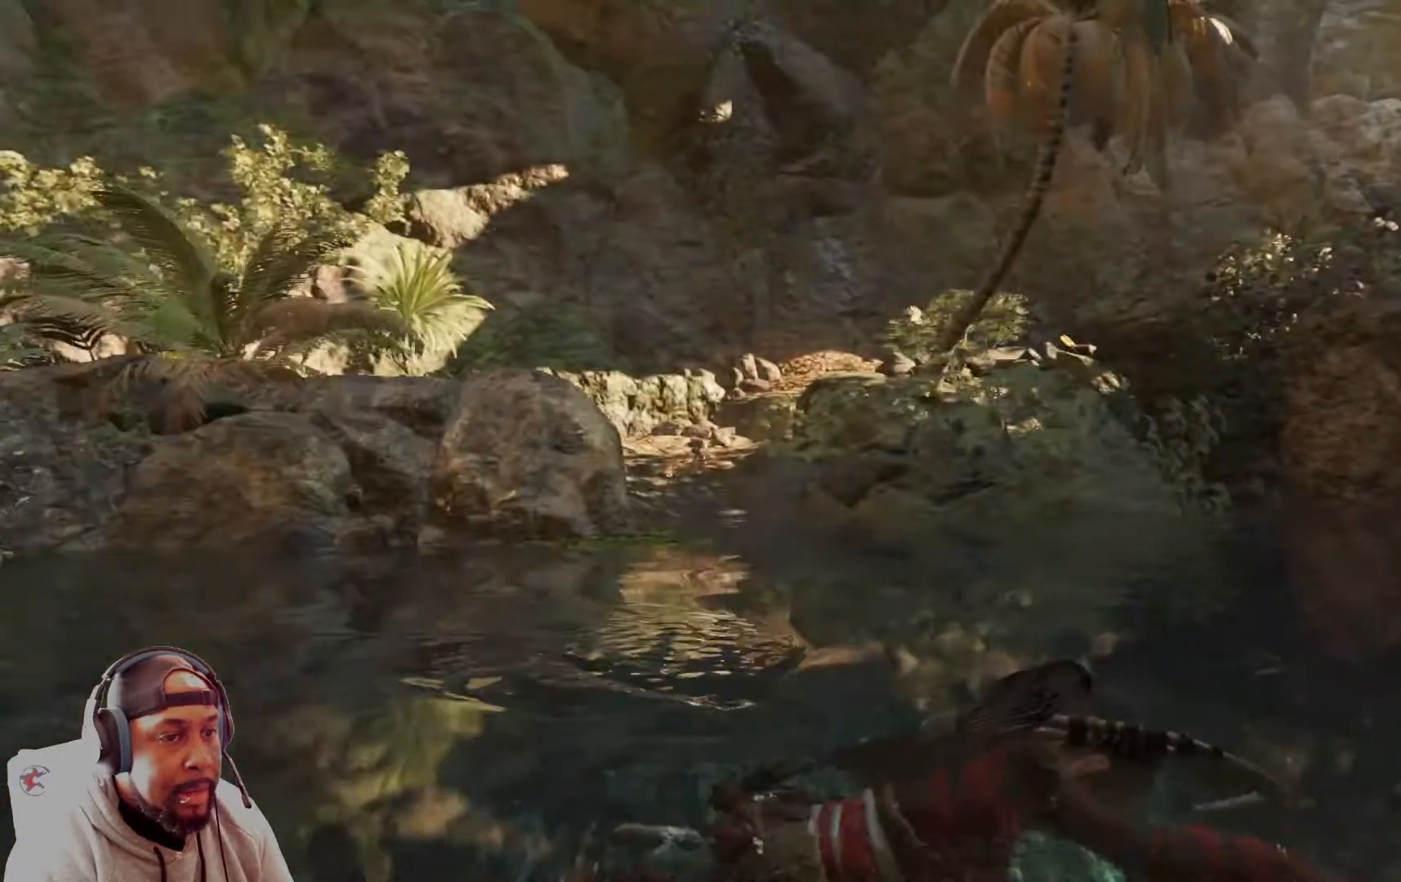
{"buttons": [], "left_stick": "right", "right_stick": "center", "events": []}
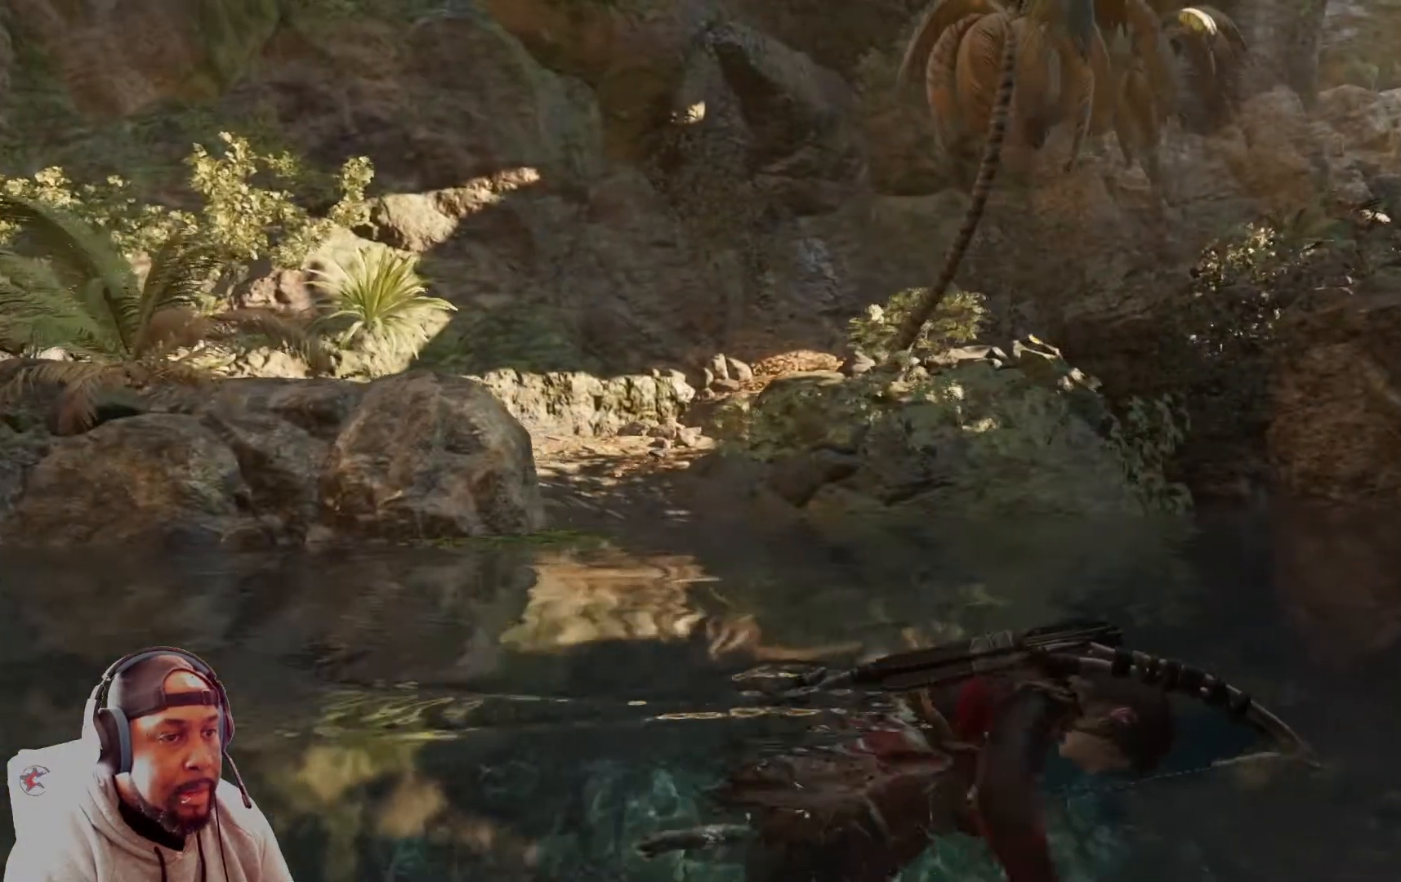
{"buttons": [], "left_stick": "up", "right_stick": "right", "events": [[41, "right_stick", "right"], [167, "left_stick", "up-right"], [458, "left_stick", "up"]]}
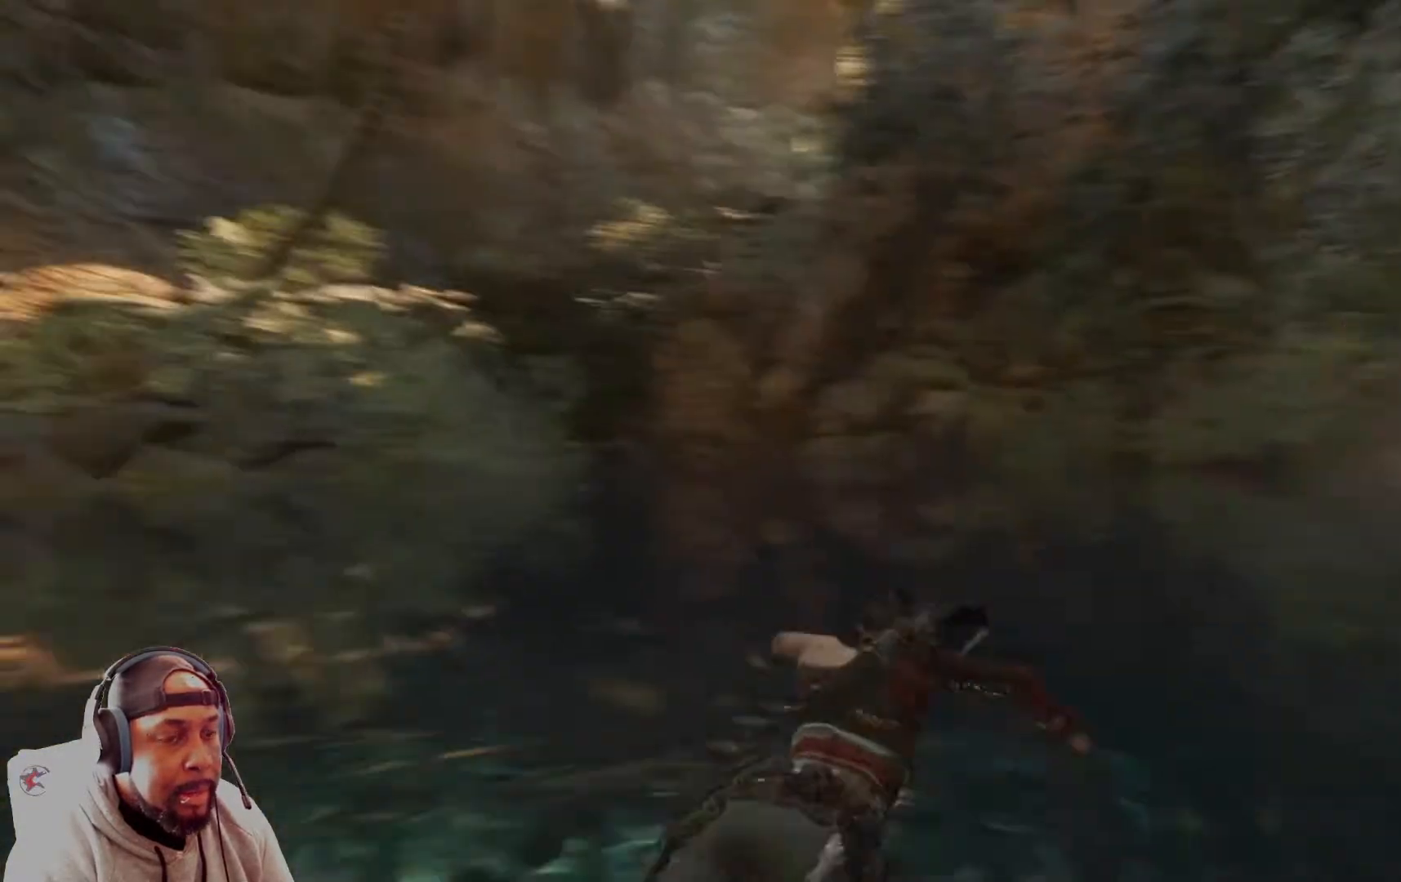
{"buttons": [], "left_stick": "up", "right_stick": "center", "events": [[292, "right_stick", "center"]]}